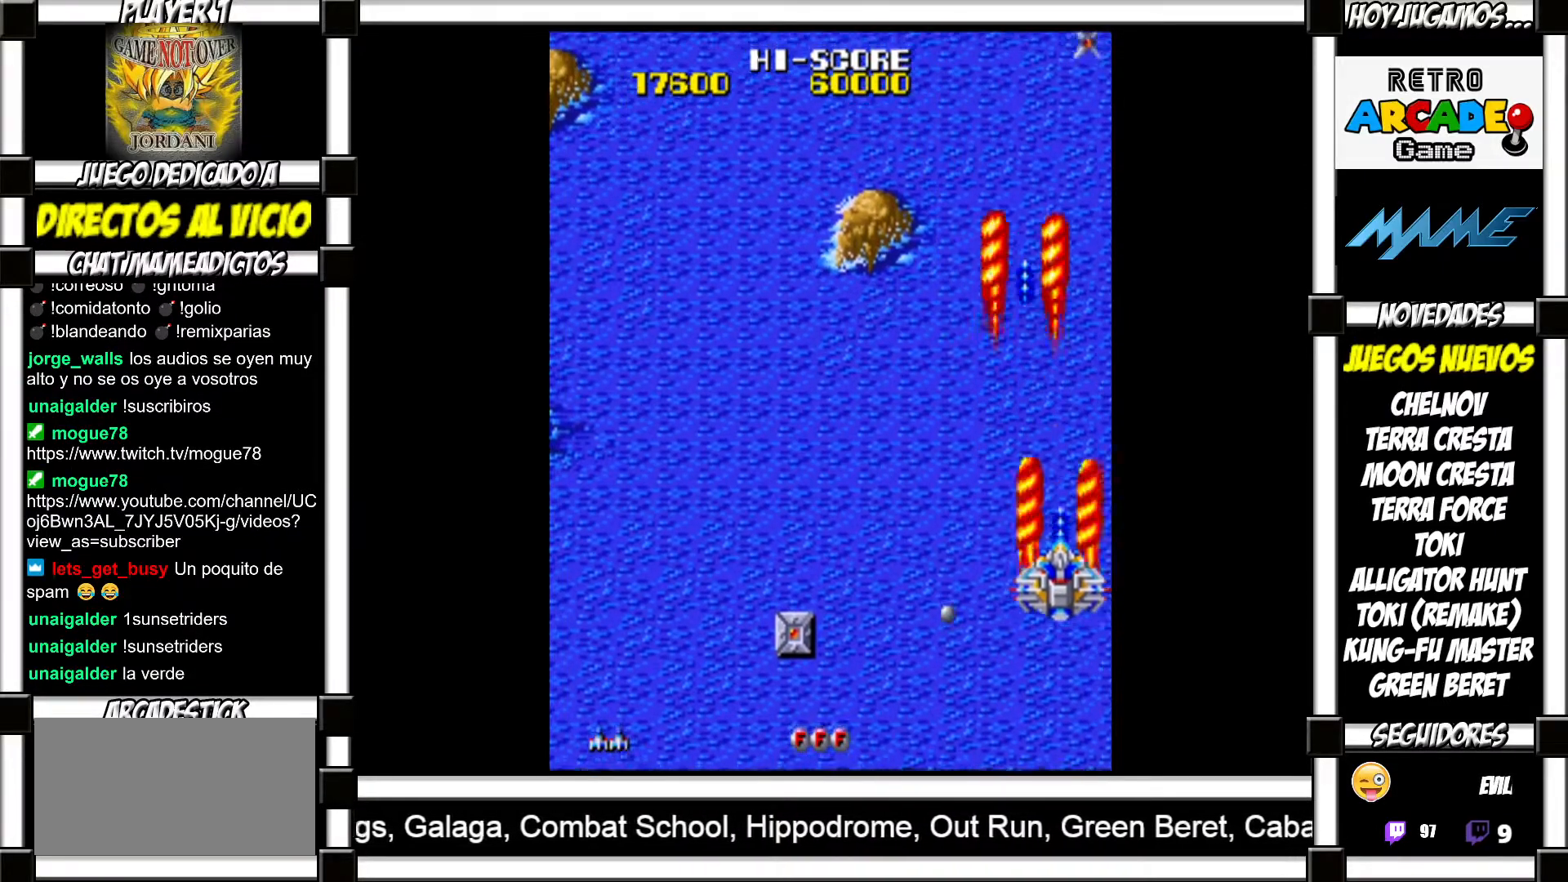
Gameplay with a controller (arcade stick); each line is a JSON object with the inputs held at the frame after it. "events" lists button and stick changes between this image and that frame as [ms after this image, input, new state], when the widget could be followed in between. Not read: L3 R3 left_stick other_buttons.
{"buttons": [], "events": [[83, "SQUARE", "down"], [150, "SQUARE", "up"], [233, "SQUARE", "down"], [300, "SQUARE", "up"], [383, "SQUARE", "down"], [450, "SQUARE", "up"]]}
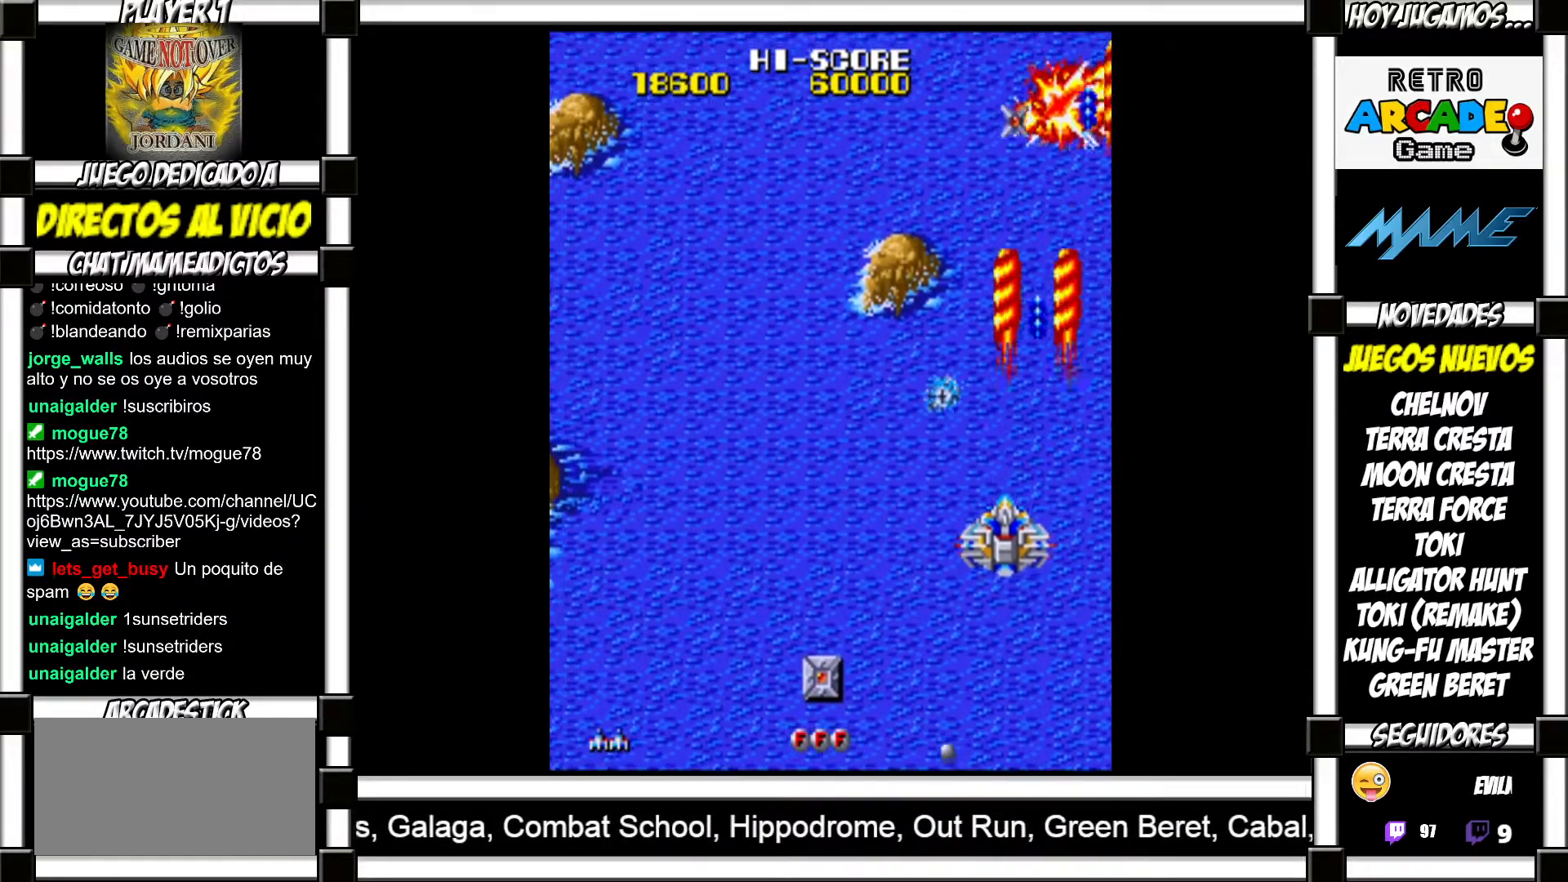
{"buttons": [], "events": [[17, "SQUARE", "down"], [50, "SQUARE", "up"], [150, "SQUARE", "down"], [200, "SQUARE", "up"], [300, "SQUARE", "down"], [333, "SQUARE", "up"], [417, "SQUARE", "down"], [450, "SQUARE", "up"]]}
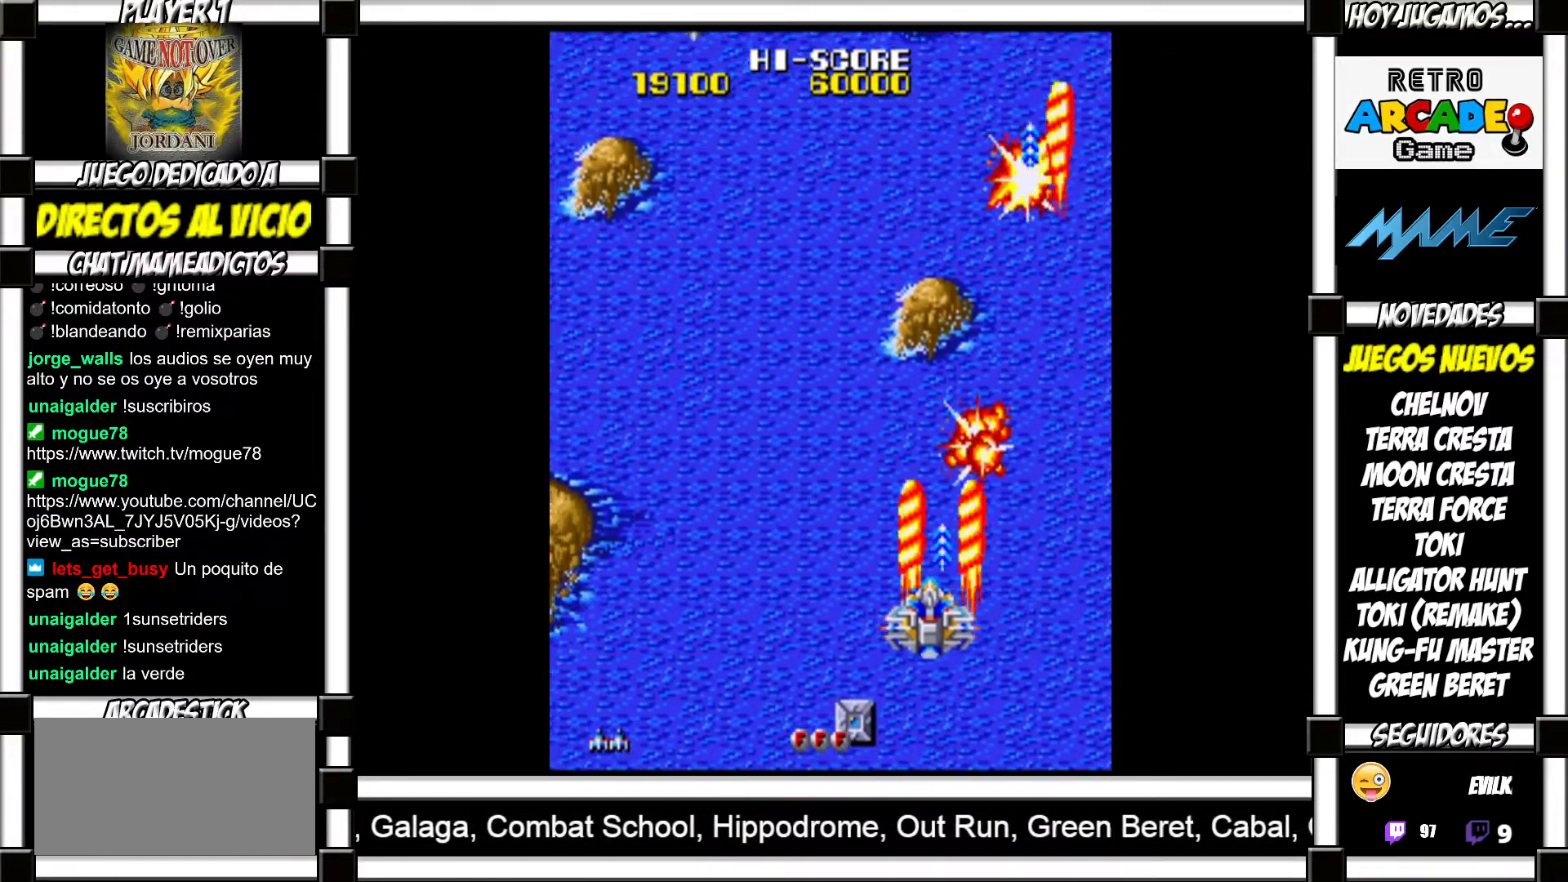
{"buttons": [], "events": [[67, "SQUARE", "down"], [100, "SQUARE", "up"], [200, "SQUARE", "down"], [250, "SQUARE", "up"], [367, "SQUARE", "down"], [417, "SQUARE", "up"]]}
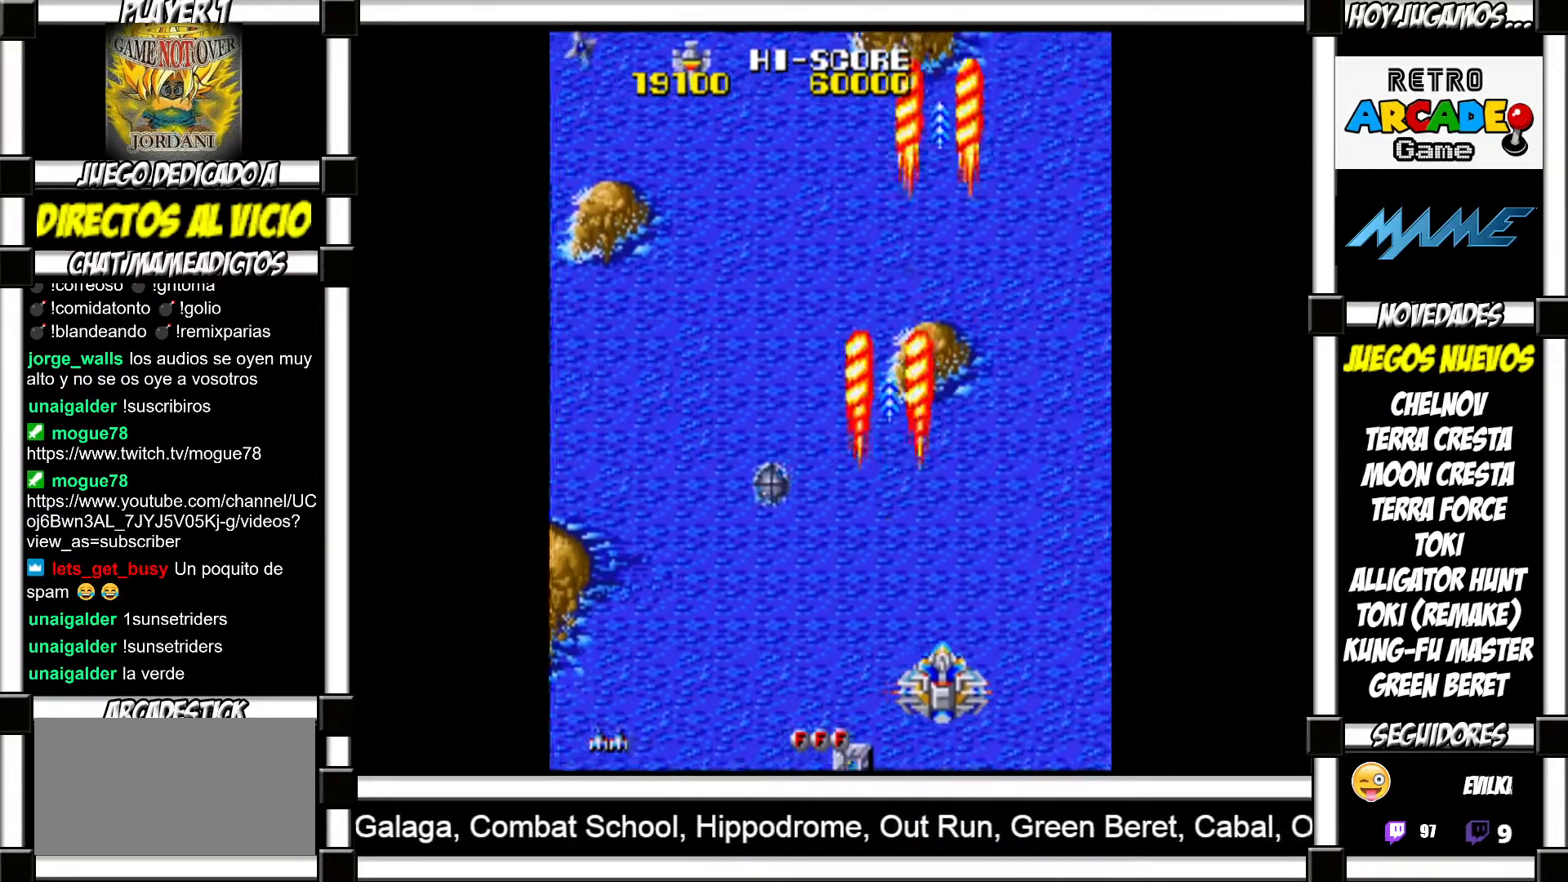
{"buttons": [], "events": [[17, "SQUARE", "down"], [67, "SQUARE", "up"], [150, "SQUARE", "down"], [217, "SQUARE", "up"]]}
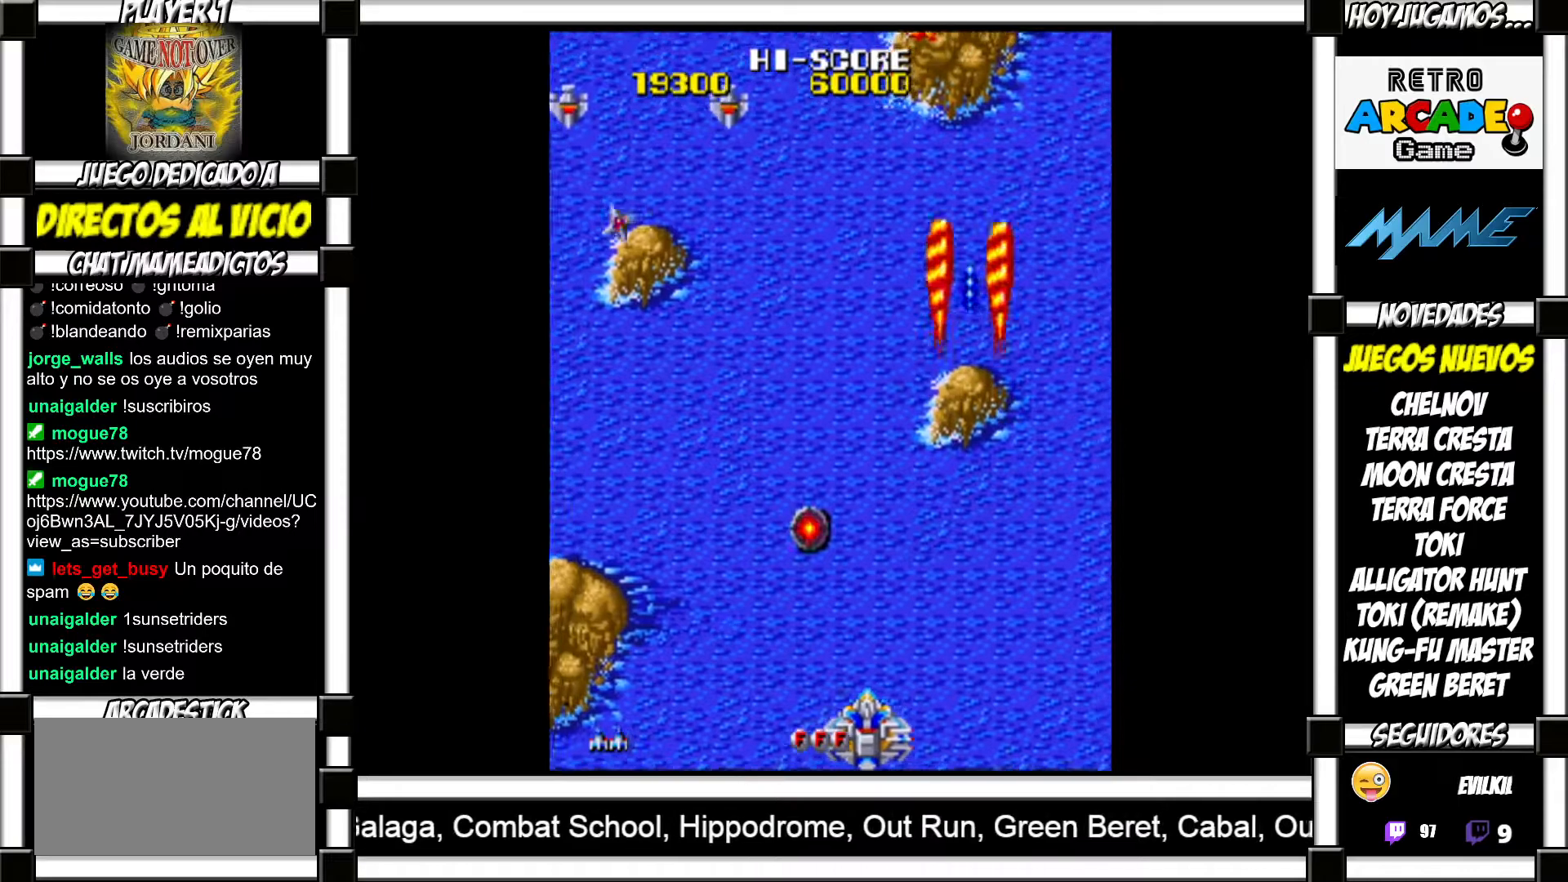
{"buttons": [], "events": [[117, "SQUARE", "down"], [167, "SQUARE", "up"], [267, "SQUARE", "down"], [317, "SQUARE", "up"]]}
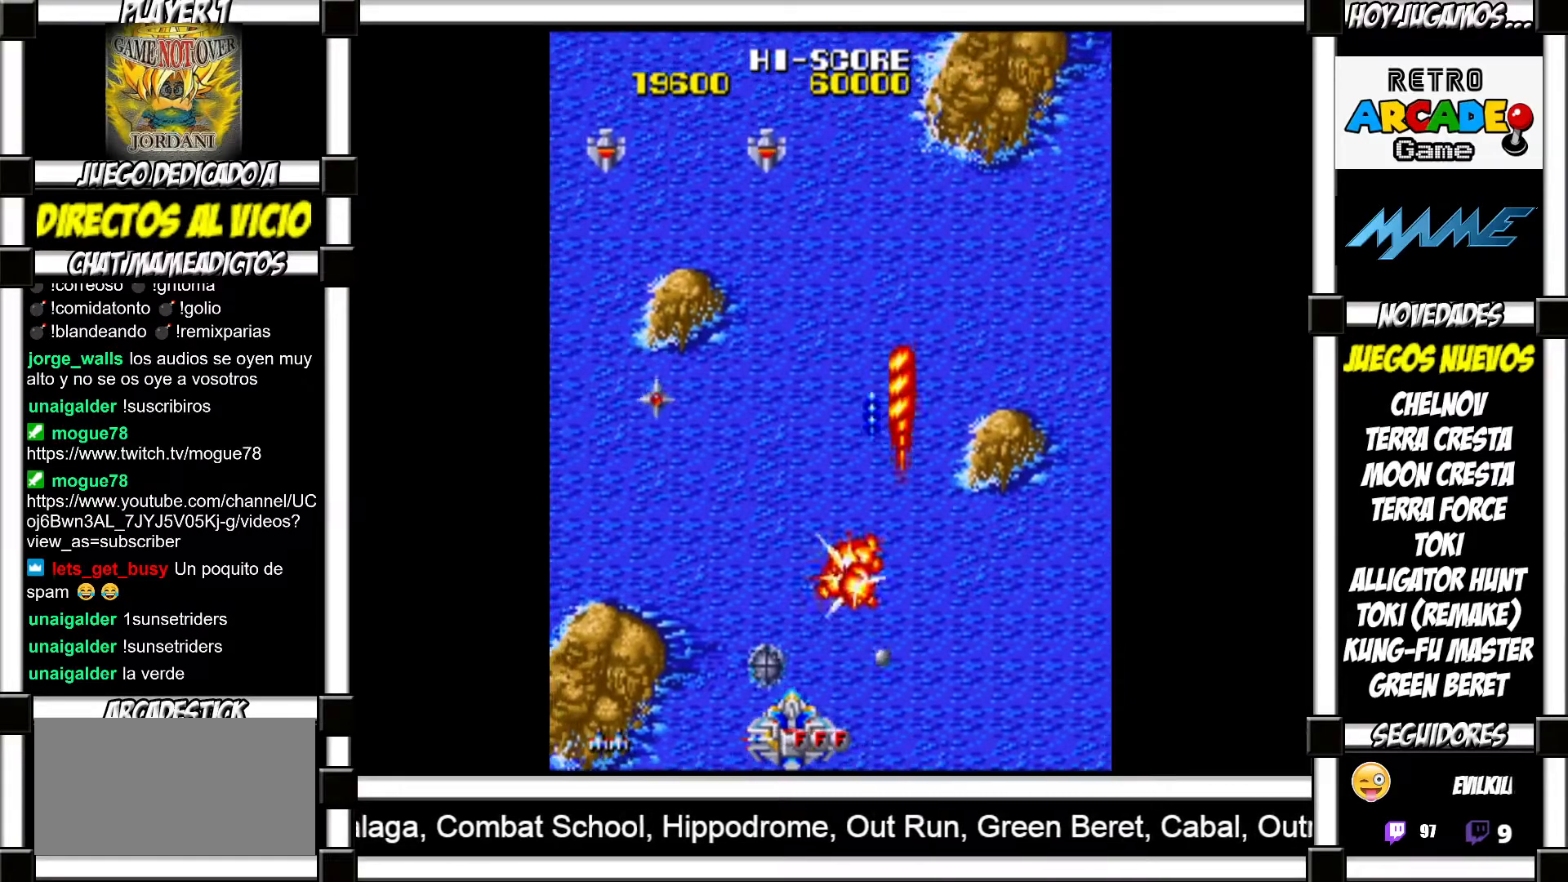
{"buttons": [], "events": [[333, "SQUARE", "down"], [367, "SQUARE", "up"], [433, "SQUARE", "down"], [500, "SQUARE", "up"]]}
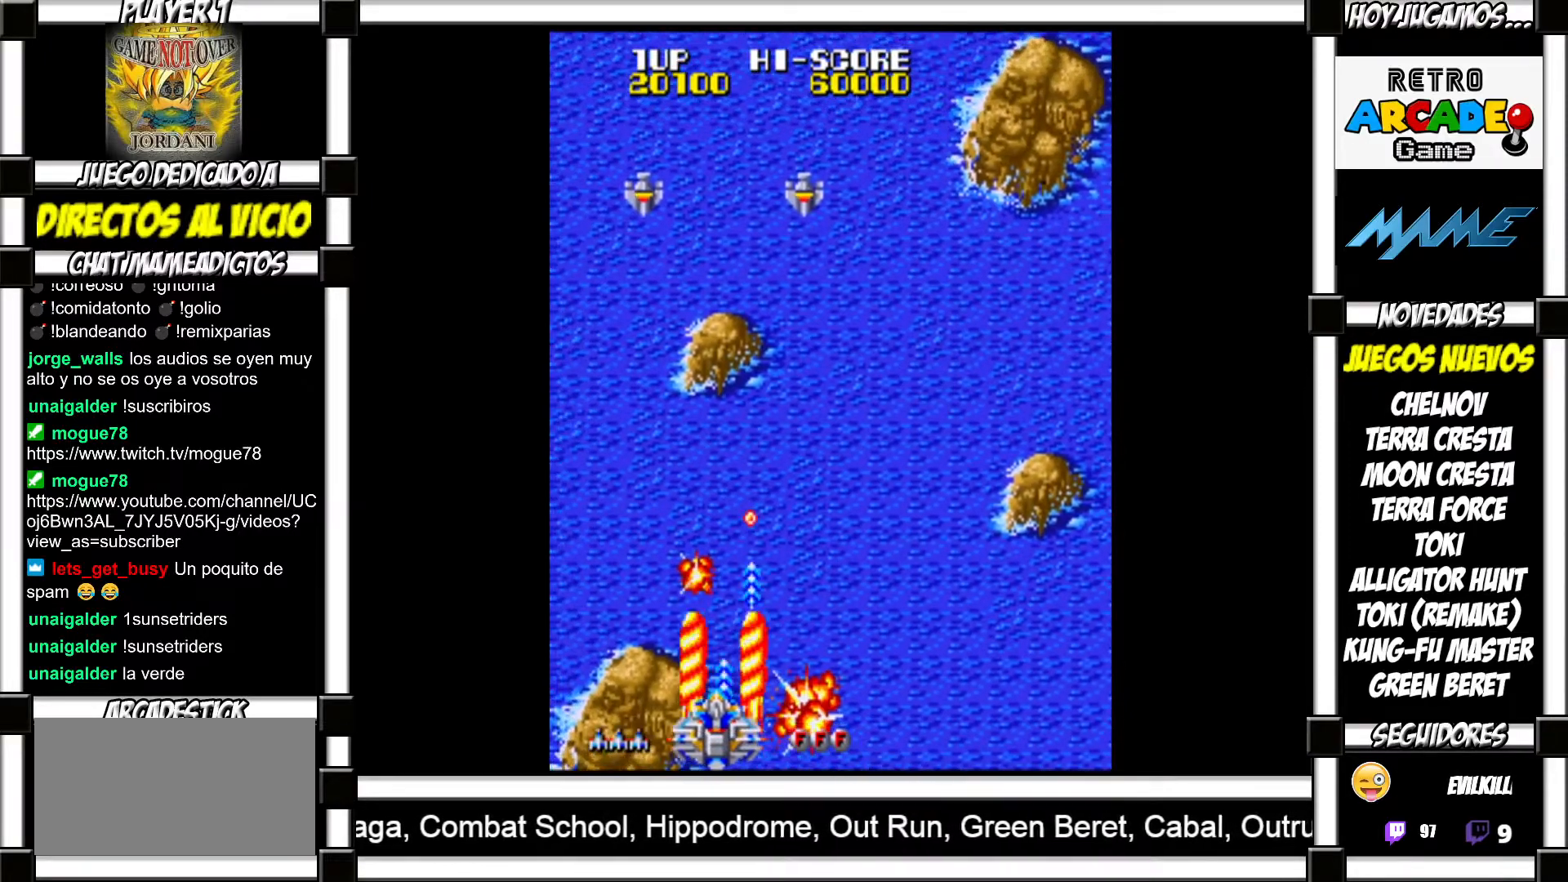
{"buttons": [], "events": [[67, "SQUARE", "down"], [133, "SQUARE", "up"], [200, "SQUARE", "down"], [267, "SQUARE", "up"], [367, "SQUARE", "down"], [433, "SQUARE", "up"]]}
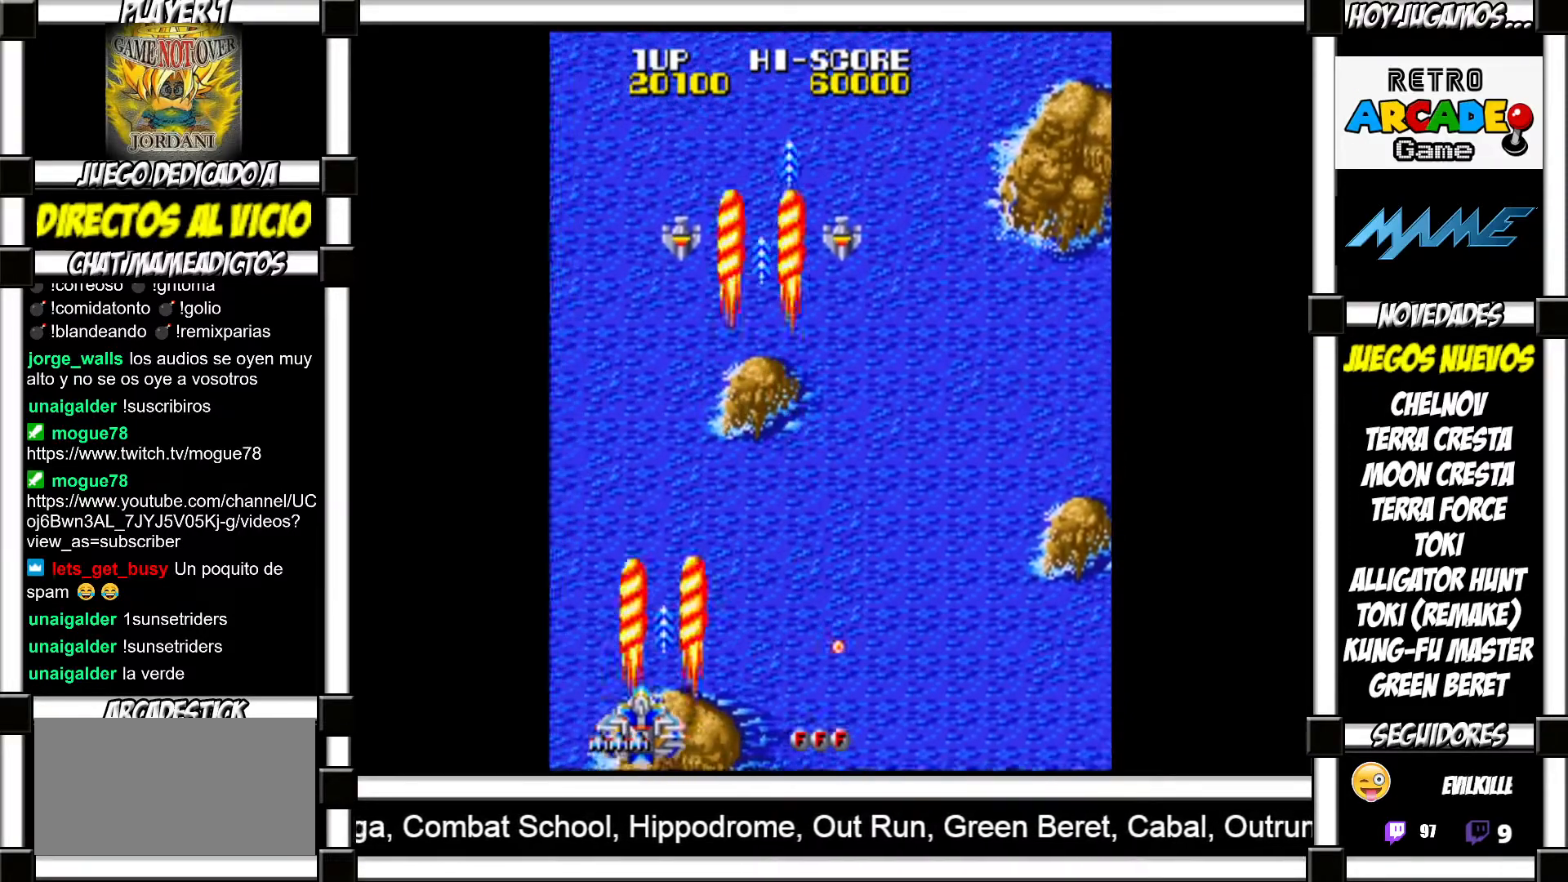
{"buttons": [], "events": [[50, "SQUARE", "down"], [83, "SQUARE", "up"], [217, "SQUARE", "down"], [267, "SQUARE", "up"], [383, "SQUARE", "down"], [417, "SQUARE", "up"]]}
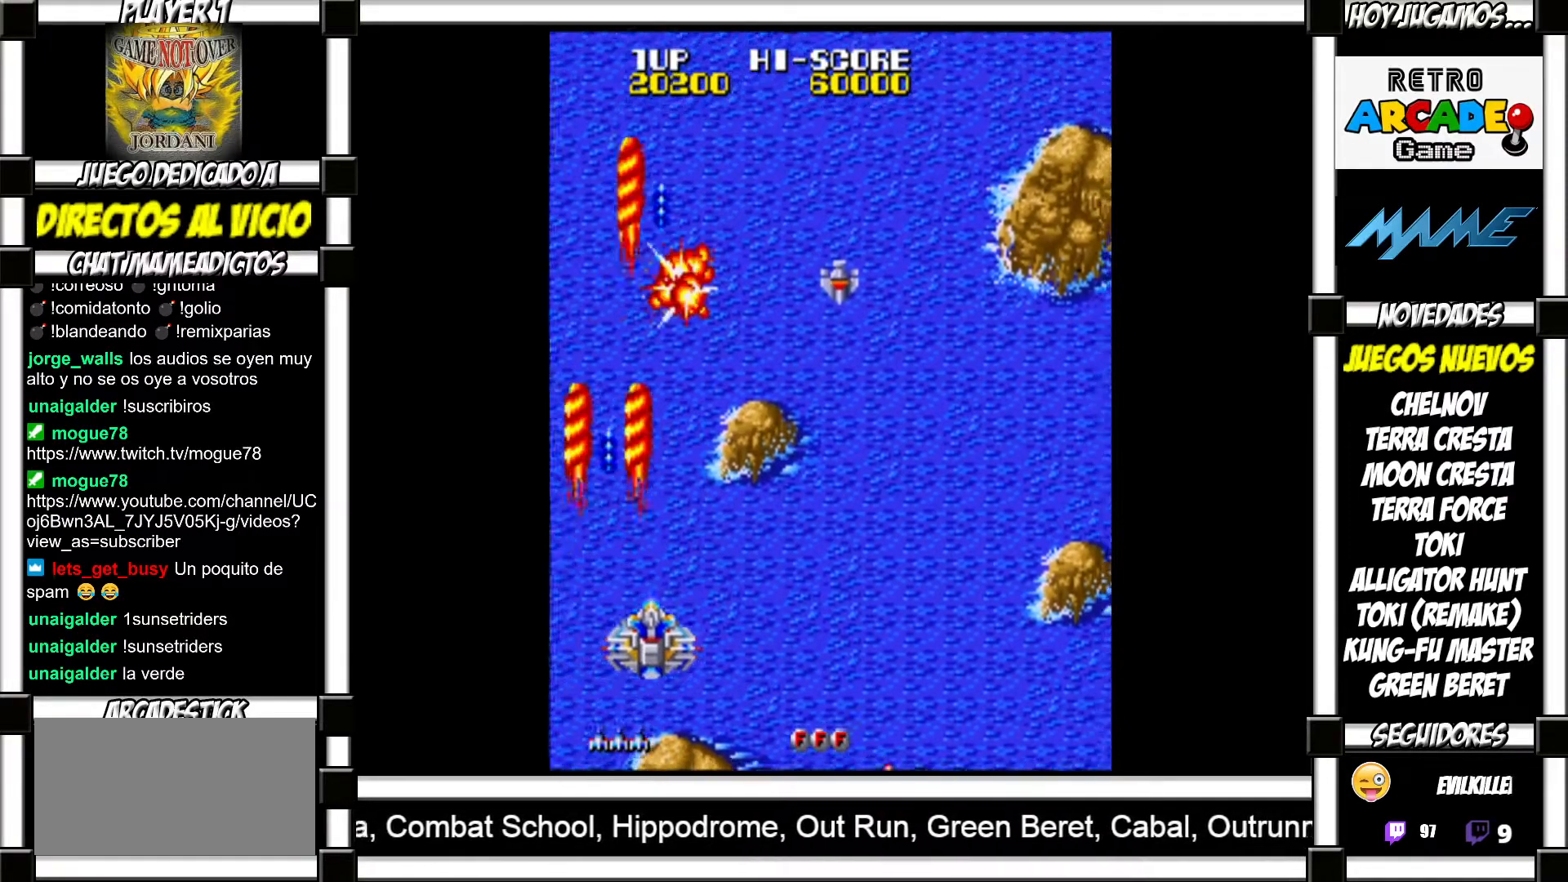
{"buttons": [], "events": [[17, "SQUARE", "down"], [67, "SQUARE", "up"], [183, "SQUARE", "down"], [217, "SQUARE", "up"]]}
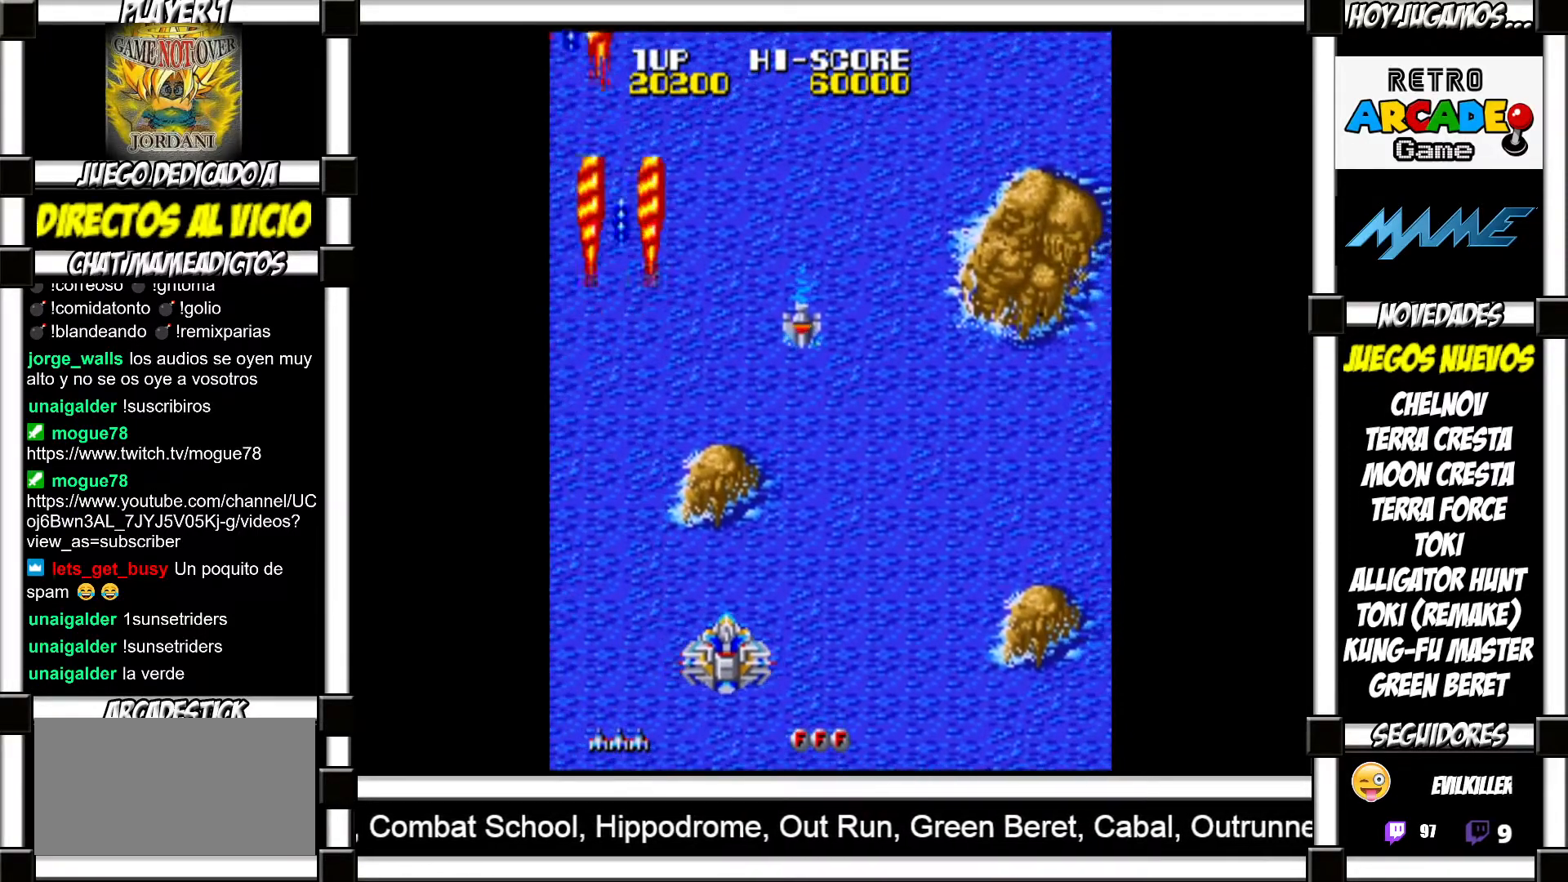
{"buttons": [], "events": [[83, "SQUARE", "down"], [133, "SQUARE", "up"], [250, "SQUARE", "down"], [300, "SQUARE", "up"], [433, "SQUARE", "down"], [483, "SQUARE", "up"]]}
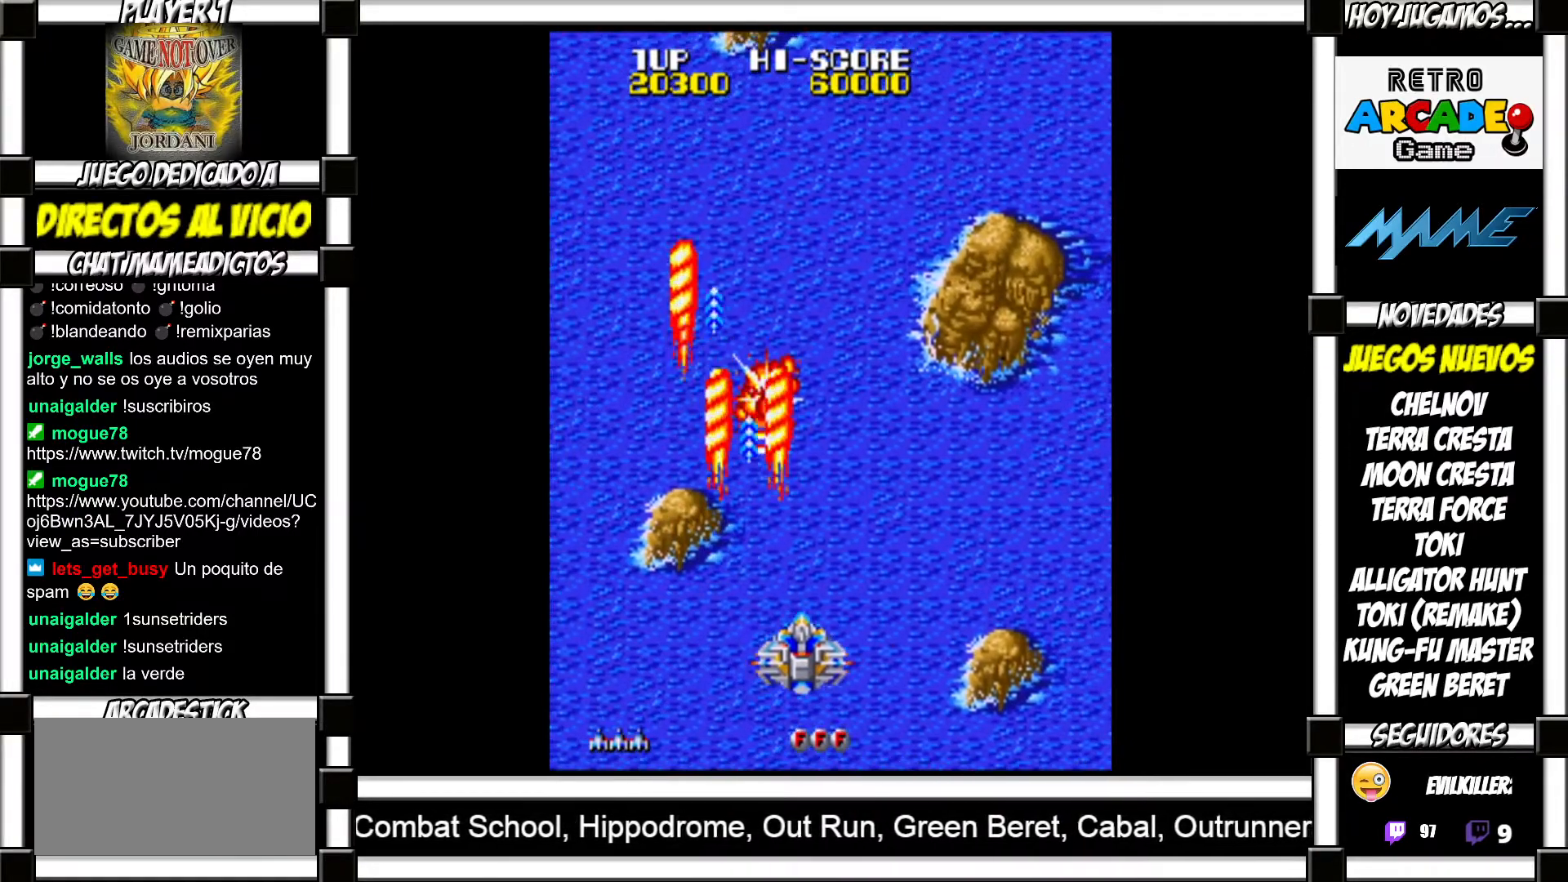
{"buttons": ["SQUARE"], "events": [[117, "SQUARE", "down"], [183, "SQUARE", "up"], [283, "SQUARE", "down"], [350, "SQUARE", "up"], [467, "SQUARE", "down"]]}
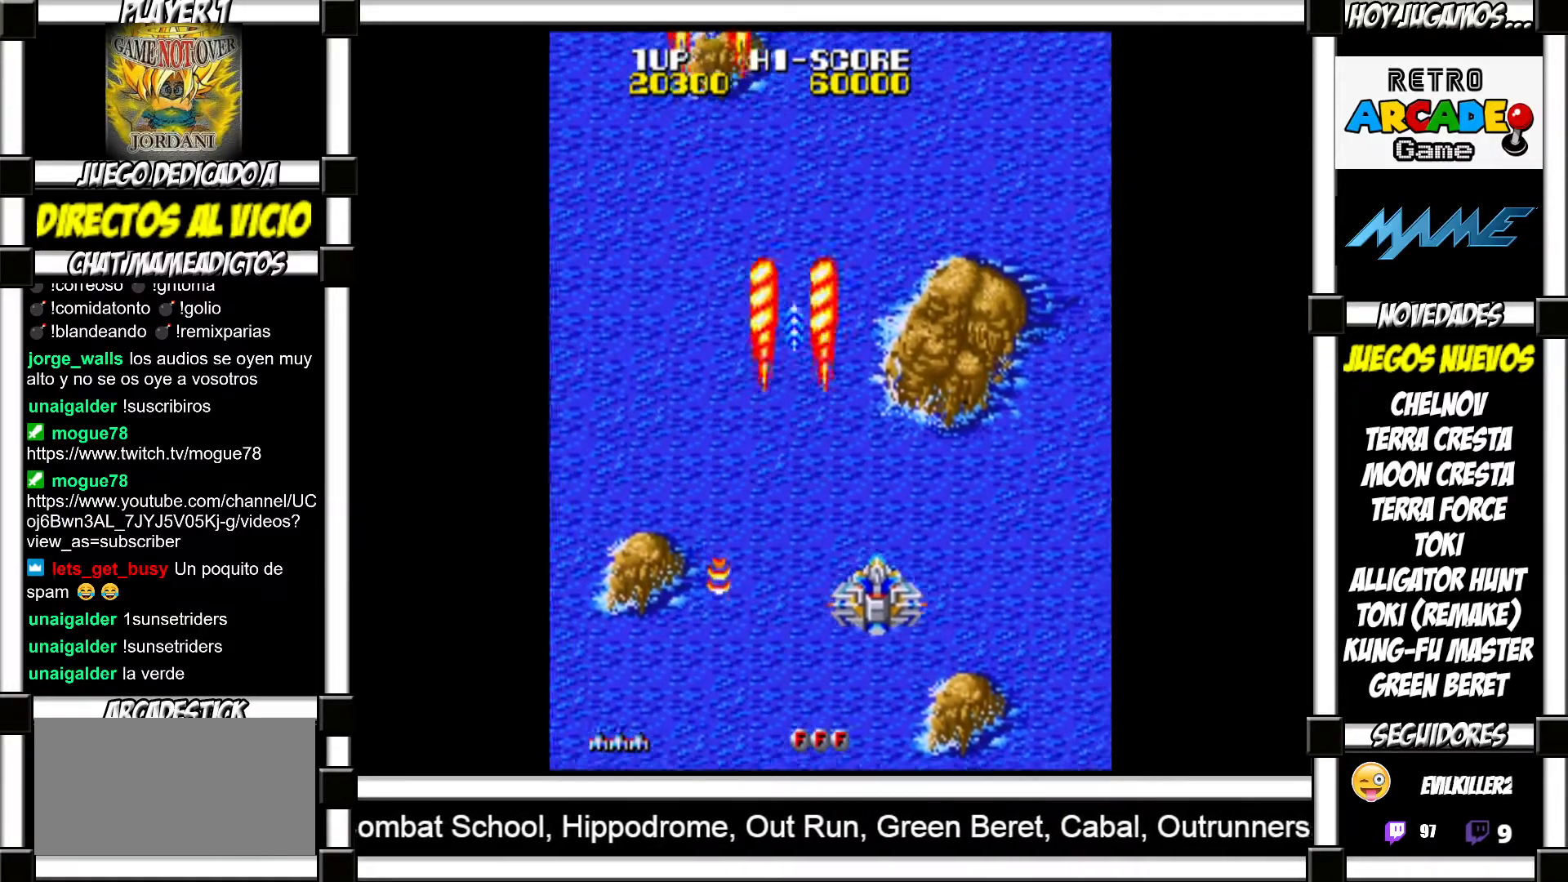
{"buttons": [], "events": [[33, "SQUARE", "up"], [167, "SQUARE", "down"], [217, "SQUARE", "up"], [333, "SQUARE", "down"], [400, "SQUARE", "up"]]}
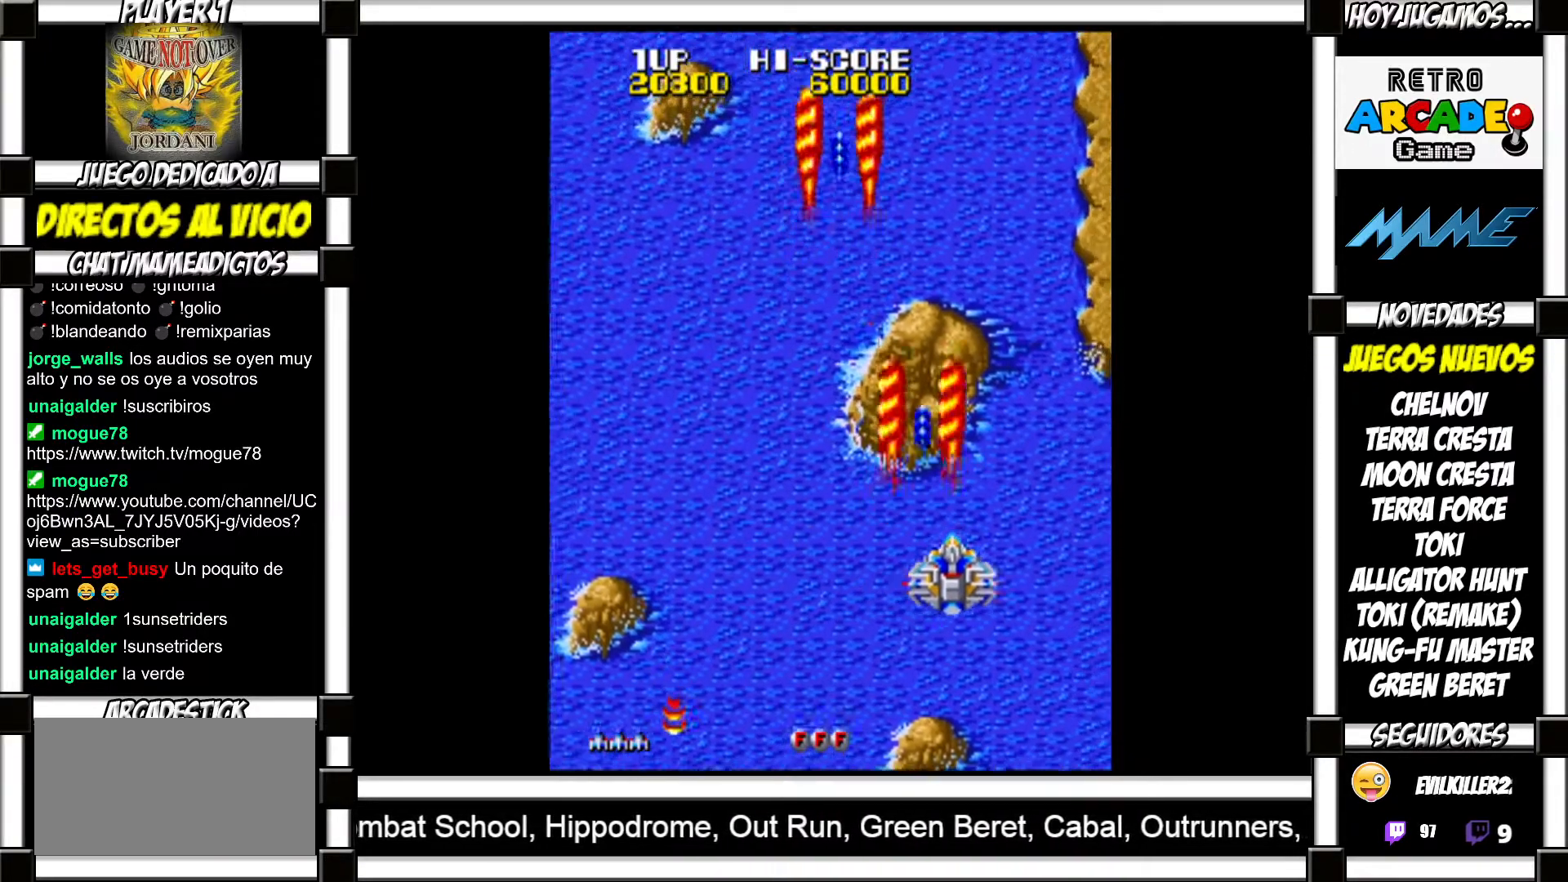
{"buttons": ["SQUARE"], "events": [[33, "SQUARE", "down"], [67, "SQUARE", "up"], [183, "SQUARE", "down"], [233, "SQUARE", "up"], [350, "SQUARE", "down"], [383, "SQUARE", "up"], [500, "SQUARE", "down"]]}
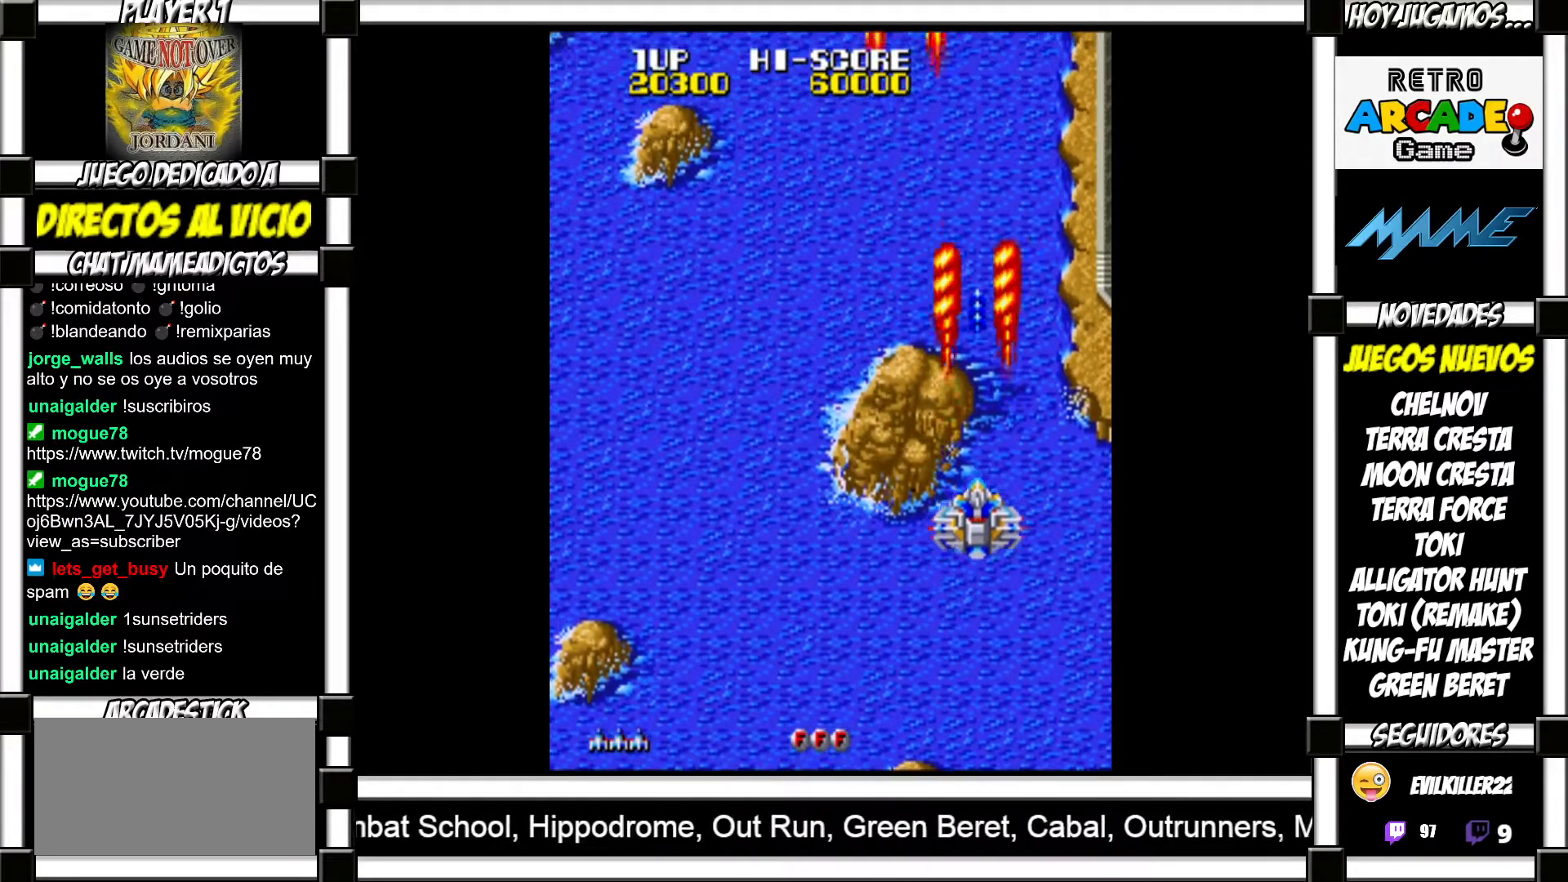
{"buttons": [], "events": [[33, "SQUARE", "up"], [133, "SQUARE", "down"], [167, "SQUARE", "up"], [400, "SQUARE", "down"], [450, "SQUARE", "up"]]}
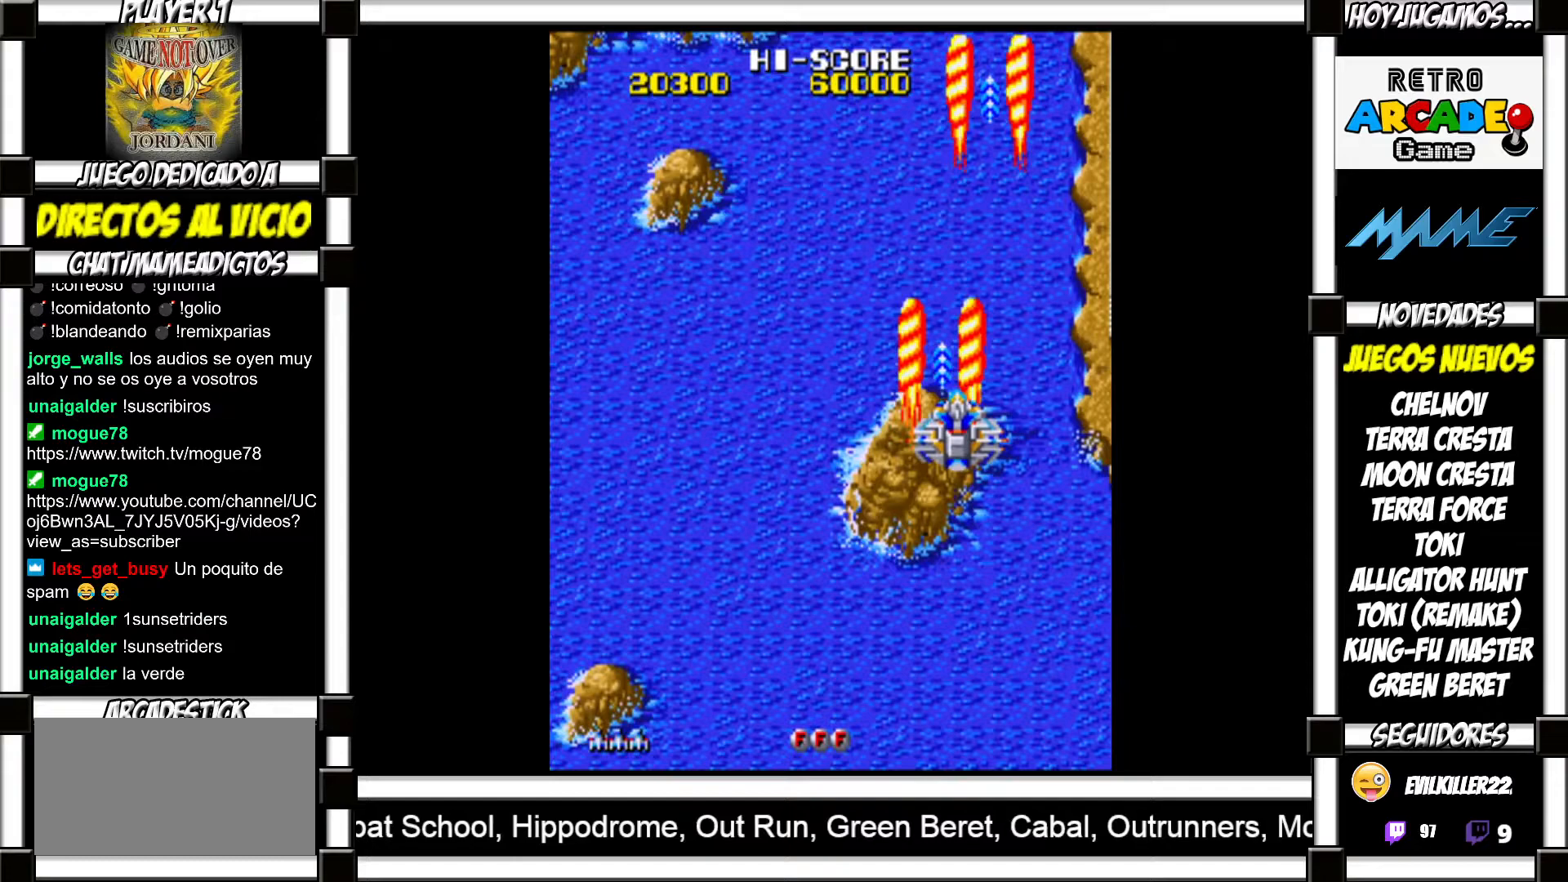
{"buttons": [], "events": [[50, "SQUARE", "down"], [100, "SQUARE", "up"], [200, "SQUARE", "down"], [233, "SQUARE", "up"], [317, "SQUARE", "down"], [350, "SQUARE", "up"], [467, "SQUARE", "down"], [500, "SQUARE", "up"]]}
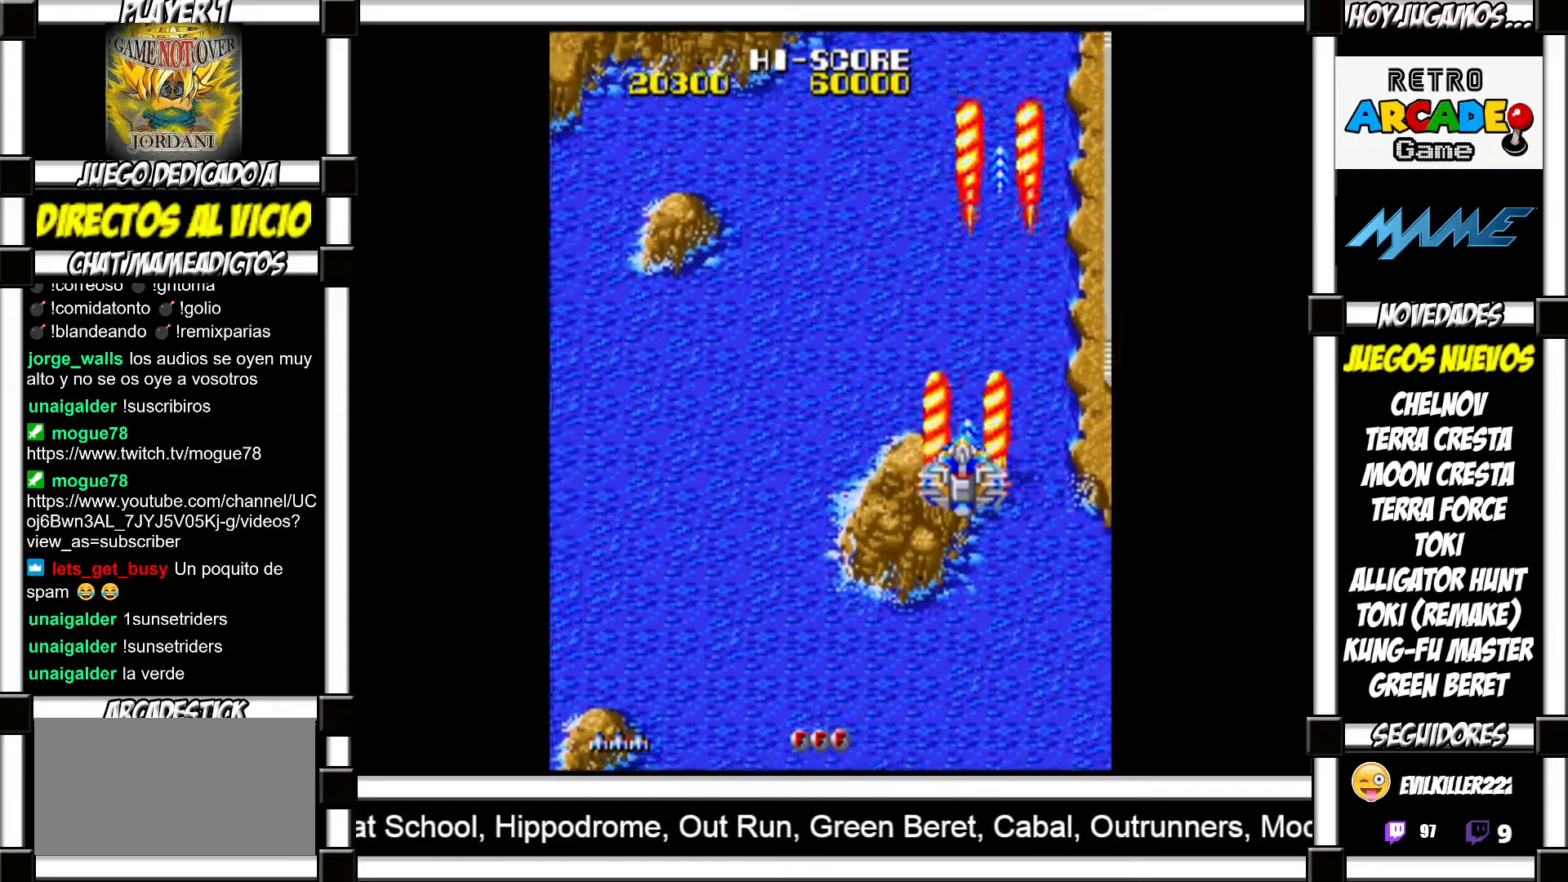
{"buttons": [], "events": [[233, "SQUARE", "down"], [283, "SQUARE", "up"], [400, "SQUARE", "down"], [417, "SQUARE", "up"]]}
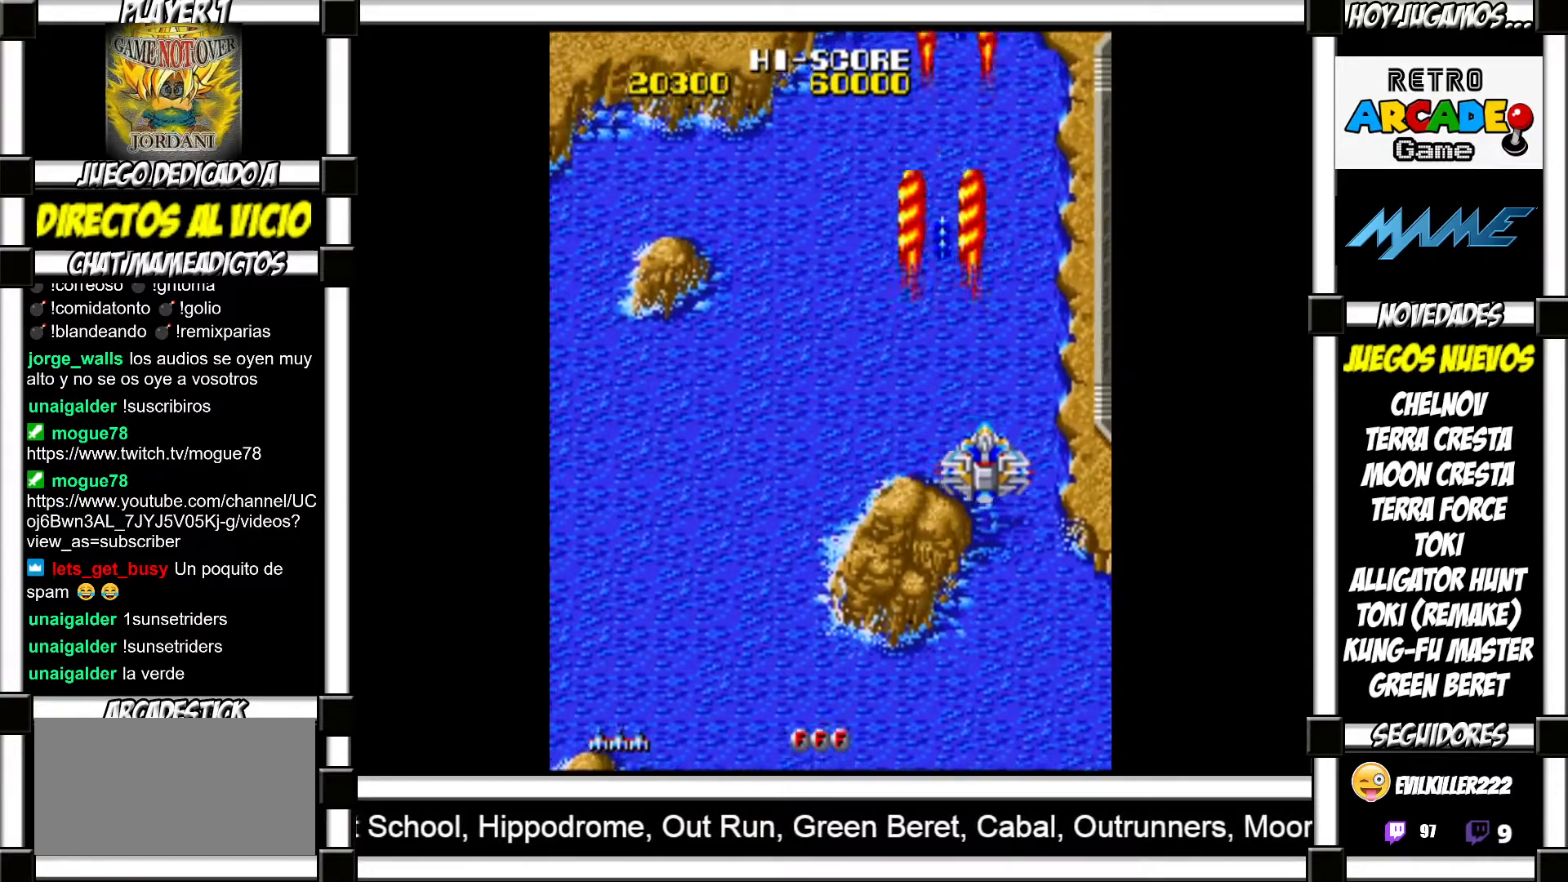
{"buttons": [], "events": [[150, "SQUARE", "down"], [183, "SQUARE", "up"], [300, "SQUARE", "down"], [317, "SQUARE", "up"], [417, "SQUARE", "down"], [450, "SQUARE", "up"]]}
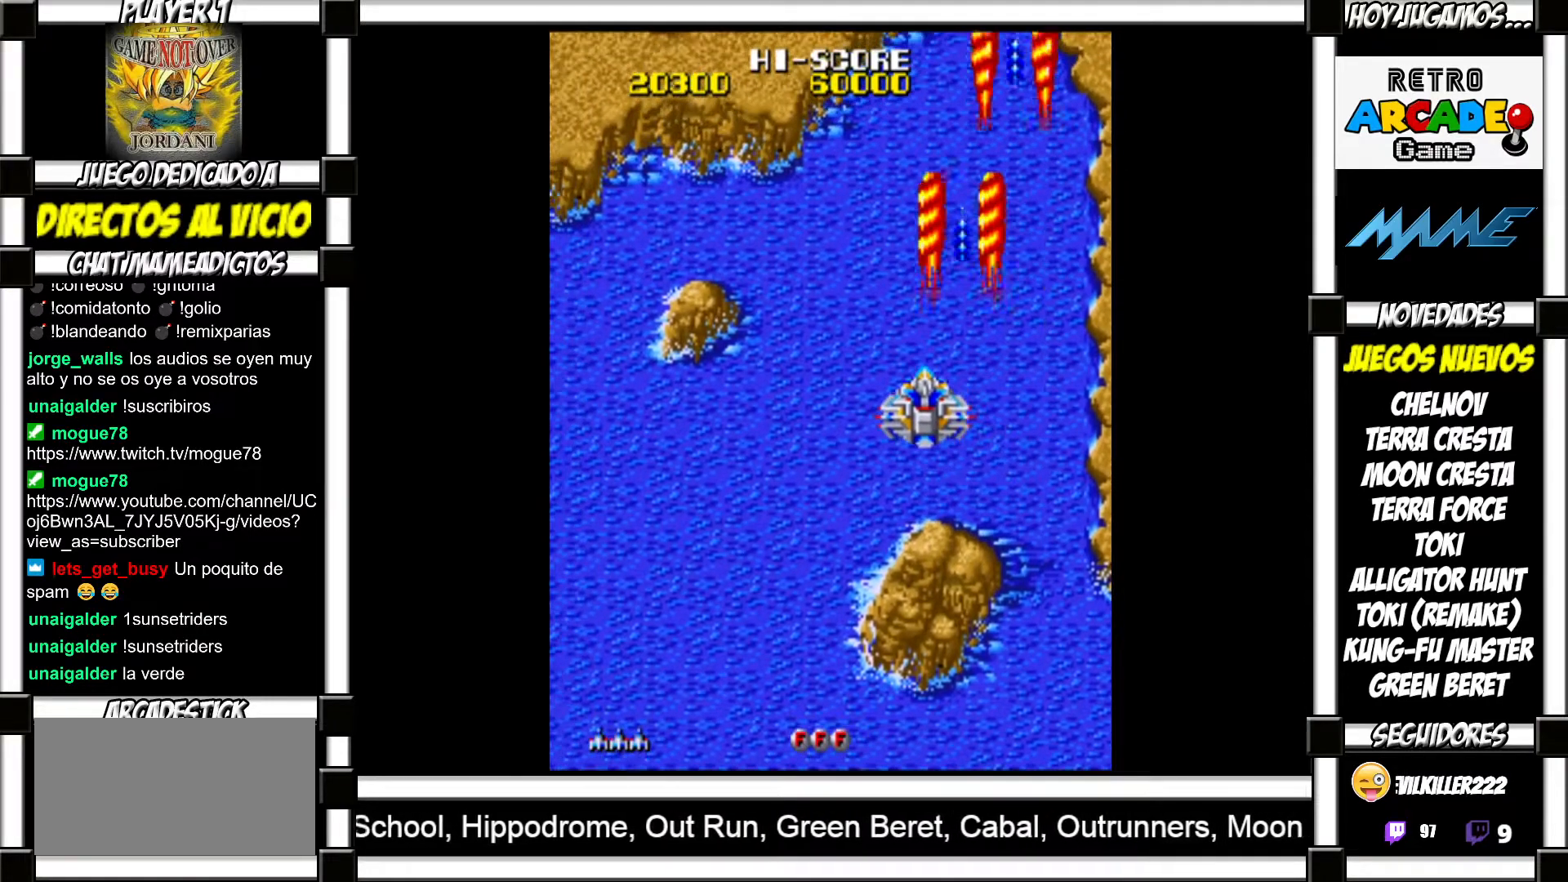
{"buttons": [], "events": [[50, "SQUARE", "down"], [83, "SQUARE", "up"], [200, "SQUARE", "down"], [233, "SQUARE", "up"], [333, "SQUARE", "down"], [367, "SQUARE", "up"], [450, "SQUARE", "down"], [483, "SQUARE", "up"]]}
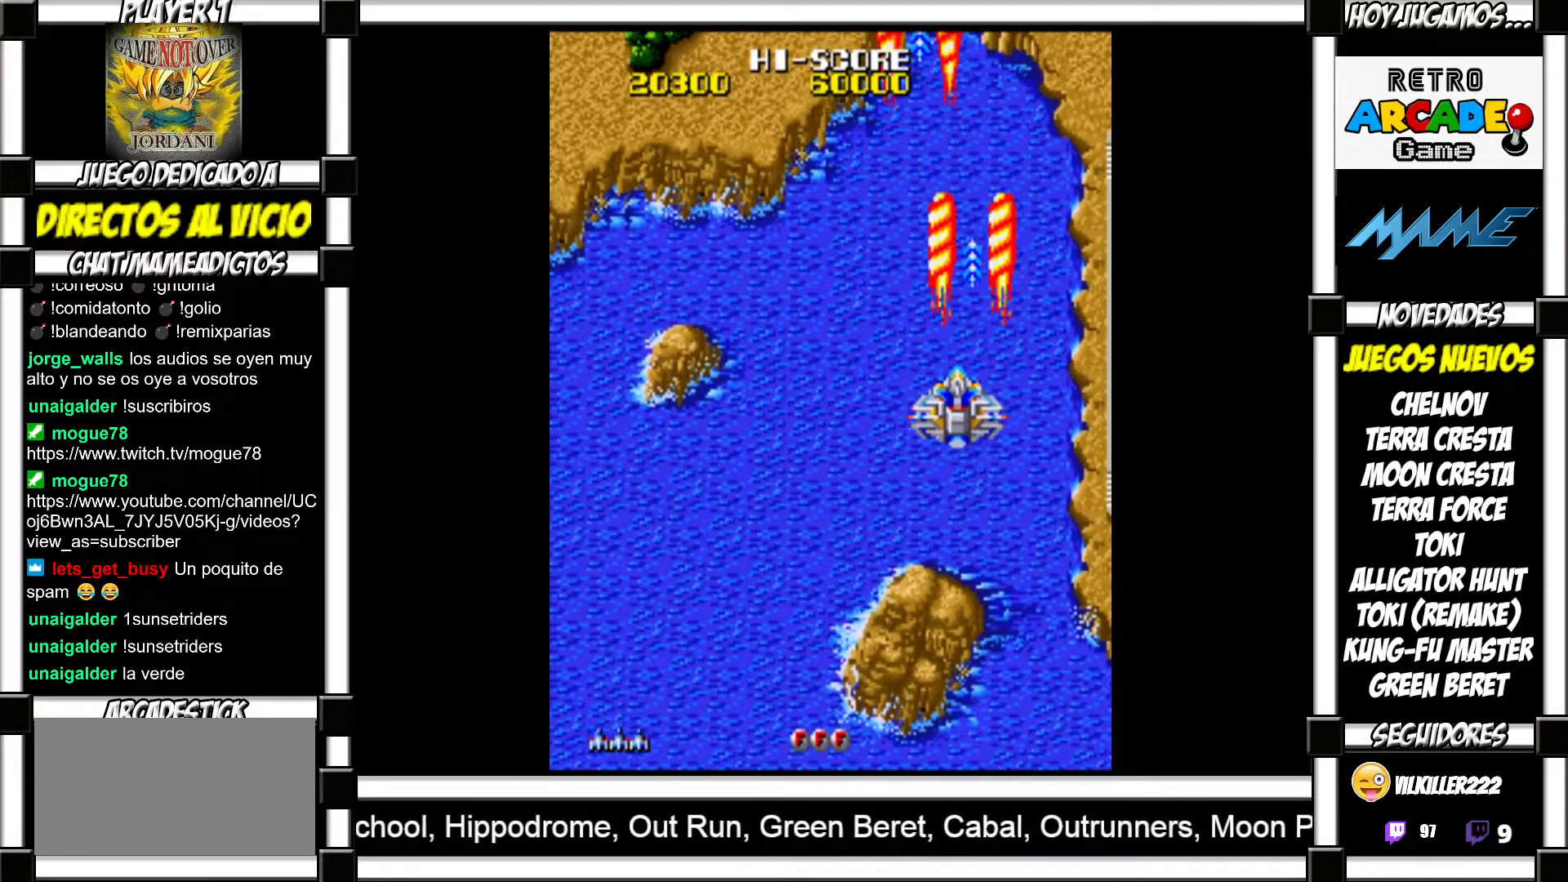
{"buttons": [], "events": [[100, "SQUARE", "down"], [150, "SQUARE", "up"], [217, "SQUARE", "down"], [267, "SQUARE", "up"], [383, "SQUARE", "down"], [417, "SQUARE", "up"]]}
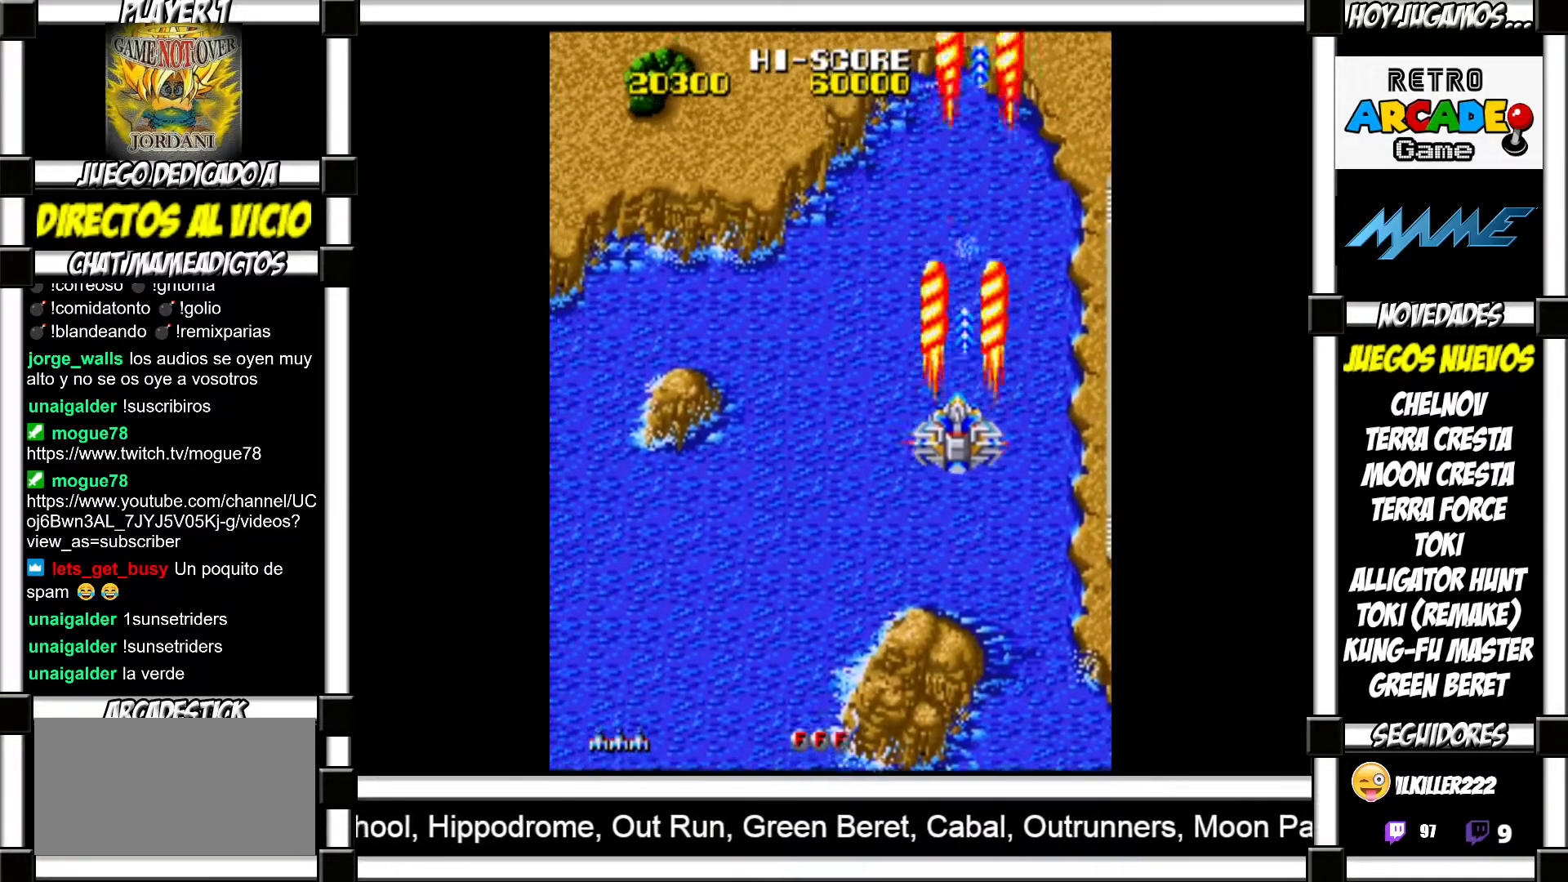
{"buttons": [], "events": [[17, "SQUARE", "down"], [33, "SQUARE", "up"], [150, "SQUARE", "down"], [183, "SQUARE", "up"], [300, "SQUARE", "down"], [333, "SQUARE", "up"], [433, "SQUARE", "down"], [483, "SQUARE", "up"]]}
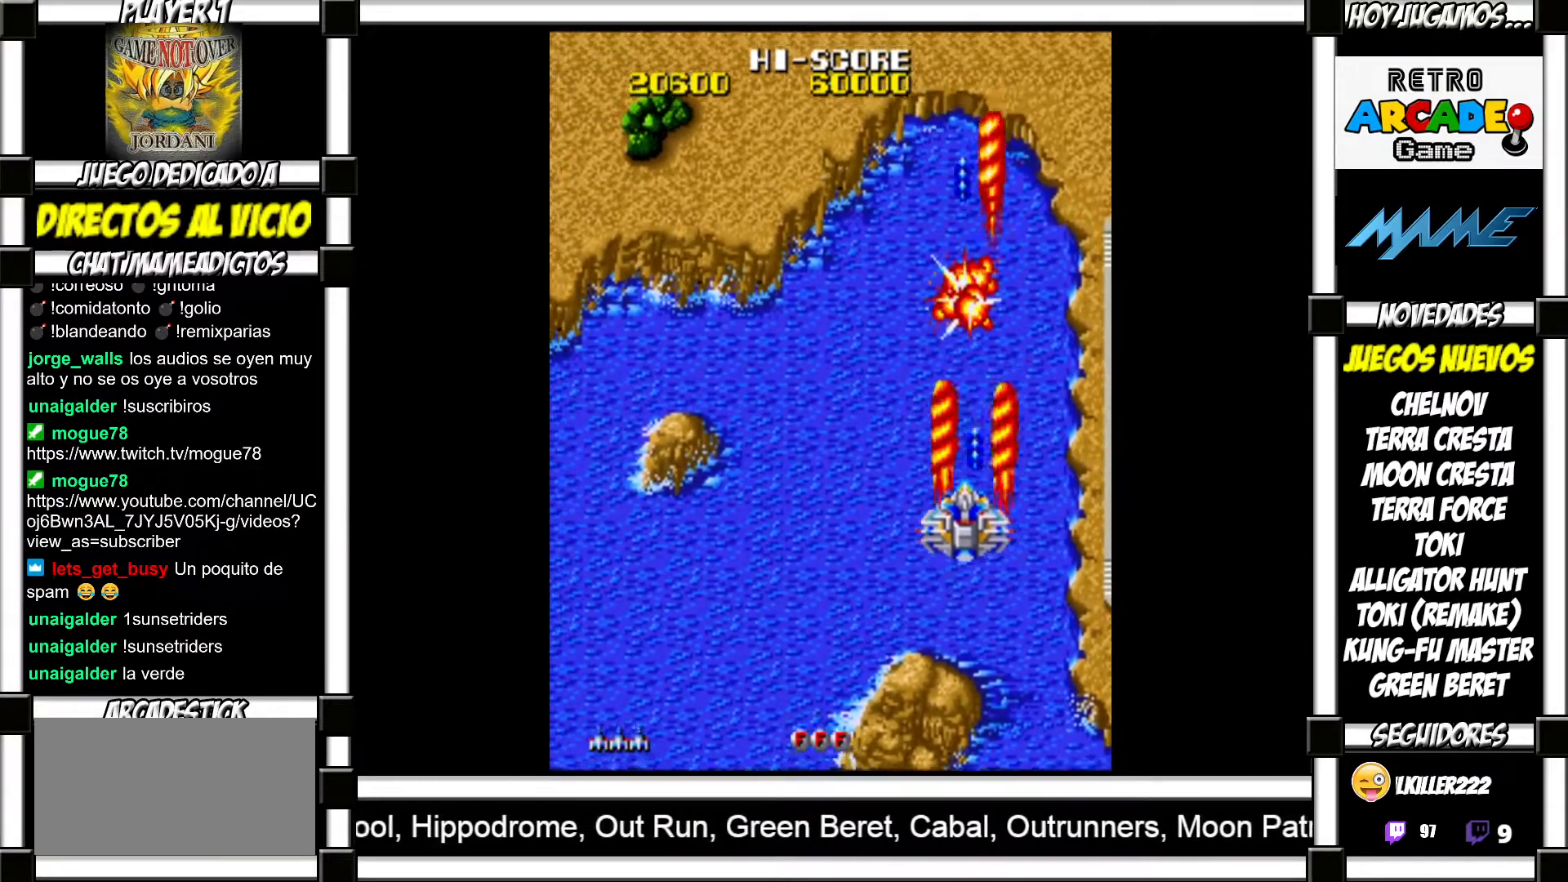
{"buttons": ["SQUARE"], "events": [[67, "SQUARE", "down"], [117, "SQUARE", "up"], [217, "SQUARE", "down"], [267, "SQUARE", "up"], [350, "SQUARE", "down"], [400, "SQUARE", "up"], [483, "SQUARE", "down"]]}
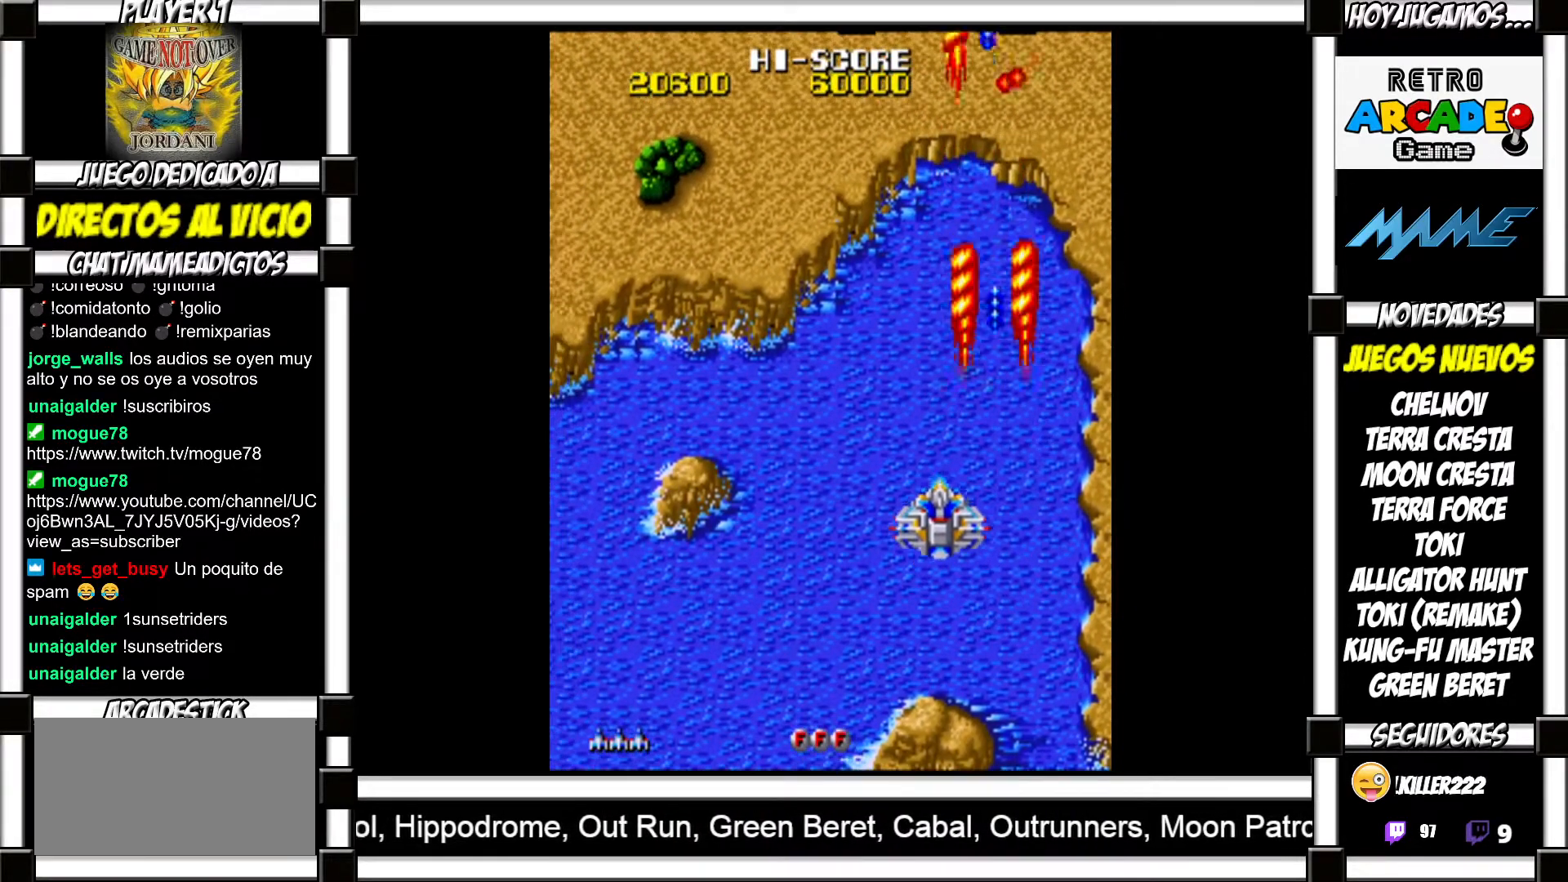
{"buttons": [], "events": [[17, "SQUARE", "up"], [117, "SQUARE", "down"], [167, "SQUARE", "up"], [267, "SQUARE", "down"], [317, "SQUARE", "up"], [400, "SQUARE", "down"], [433, "SQUARE", "up"]]}
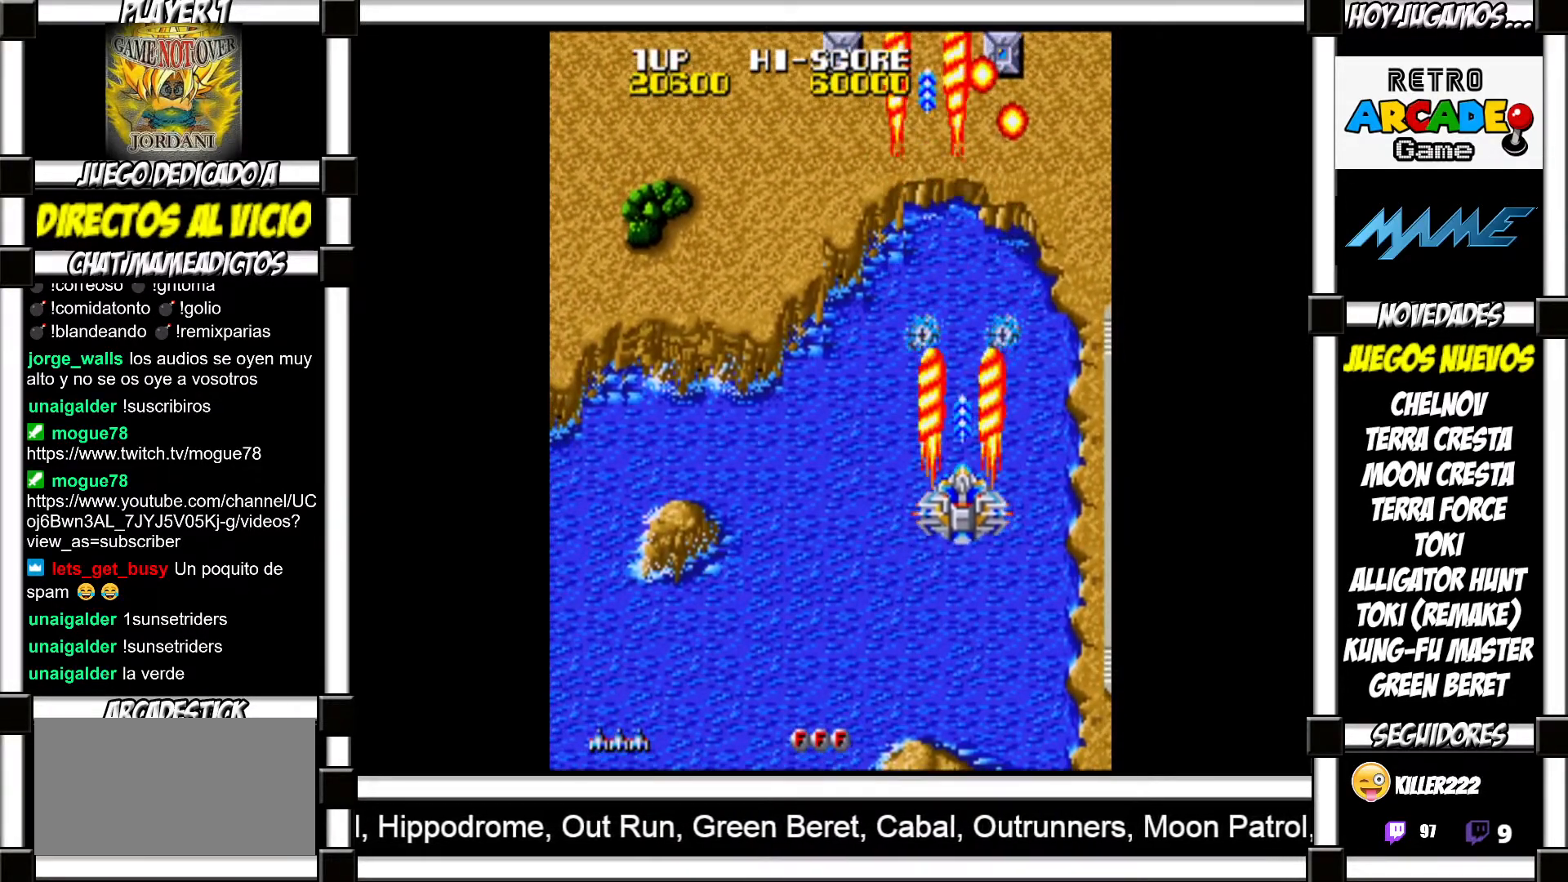
{"buttons": [], "events": [[33, "SQUARE", "down"], [83, "SQUARE", "up"], [183, "SQUARE", "down"], [233, "SQUARE", "up"], [317, "SQUARE", "down"], [333, "SQUARE", "up"], [450, "SQUARE", "down"], [483, "SQUARE", "up"]]}
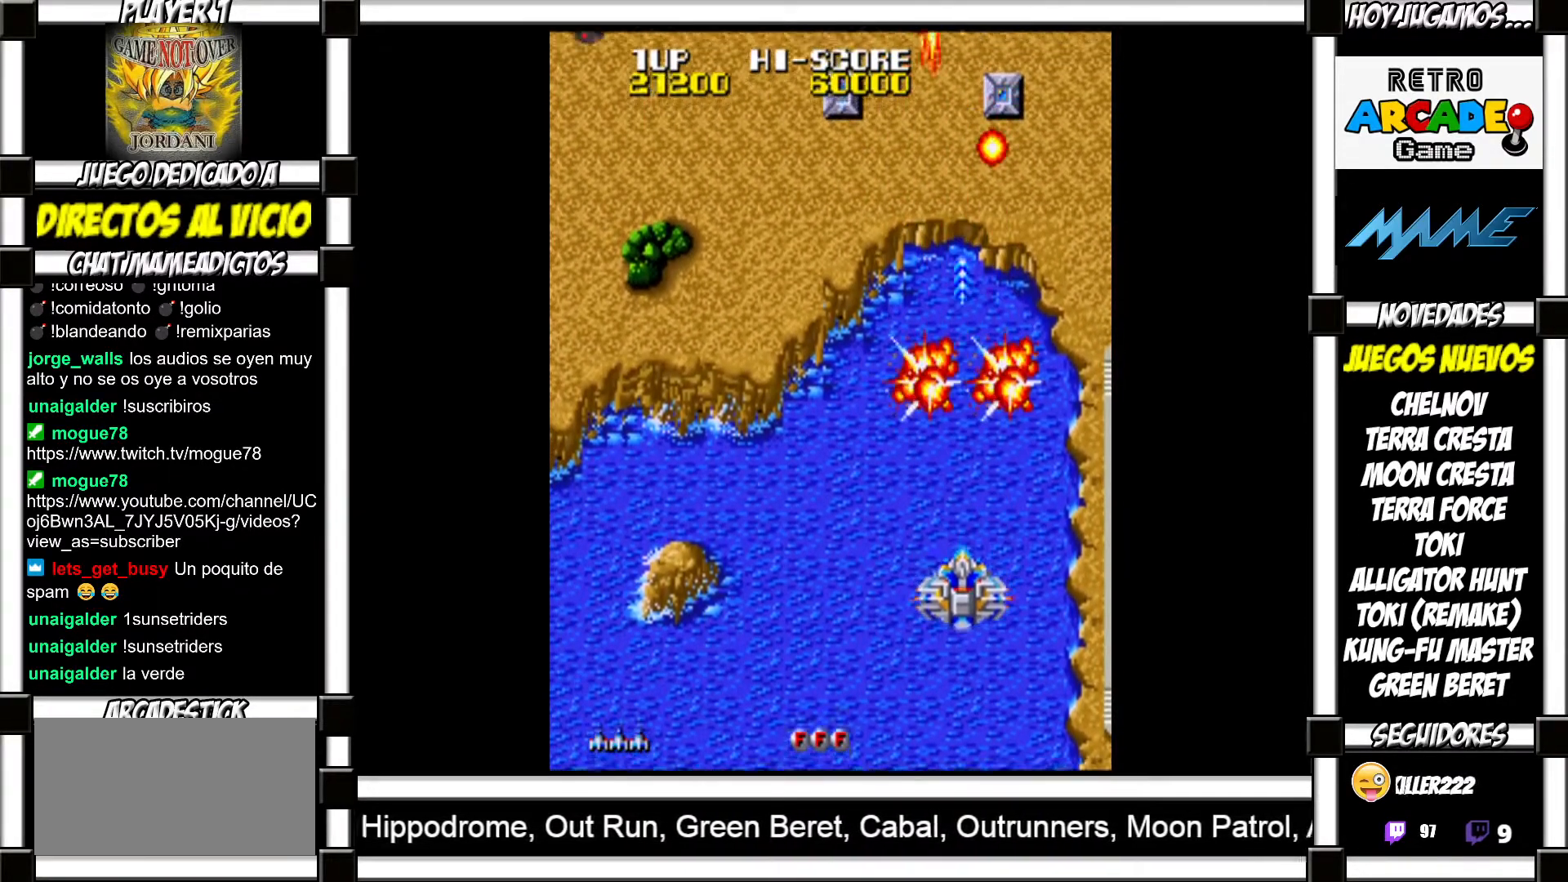
{"buttons": ["SQUARE"], "events": [[83, "SQUARE", "down"], [133, "SQUARE", "up"], [217, "SQUARE", "down"], [267, "SQUARE", "up"], [367, "SQUARE", "down"], [417, "SQUARE", "up"], [500, "SQUARE", "down"]]}
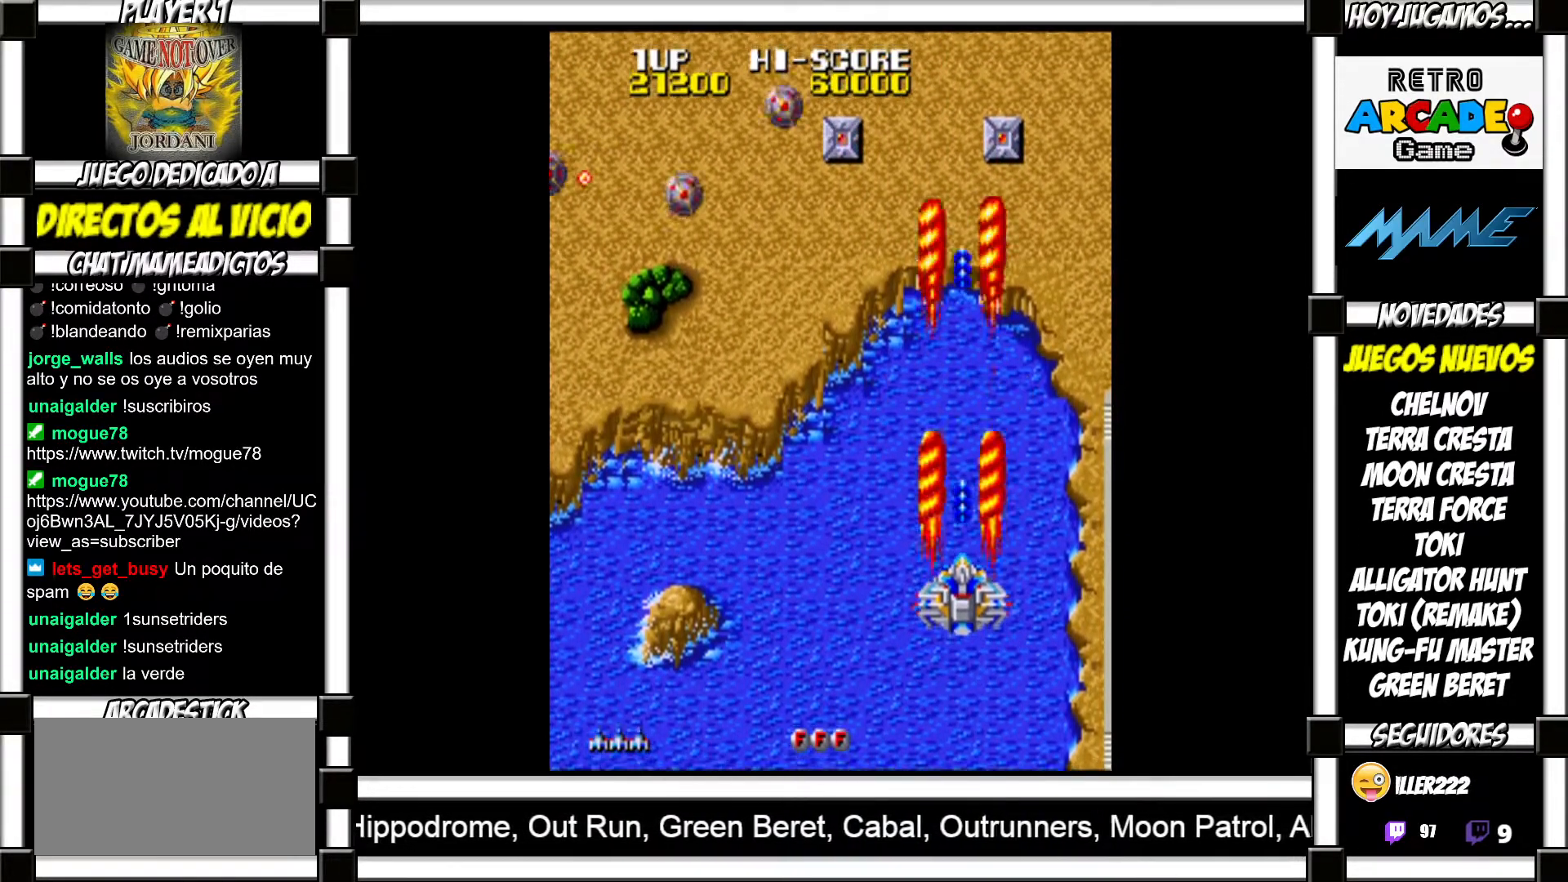
{"buttons": ["SQUARE"], "events": [[50, "SQUARE", "up"], [133, "SQUARE", "down"], [167, "SQUARE", "up"], [467, "SQUARE", "down"]]}
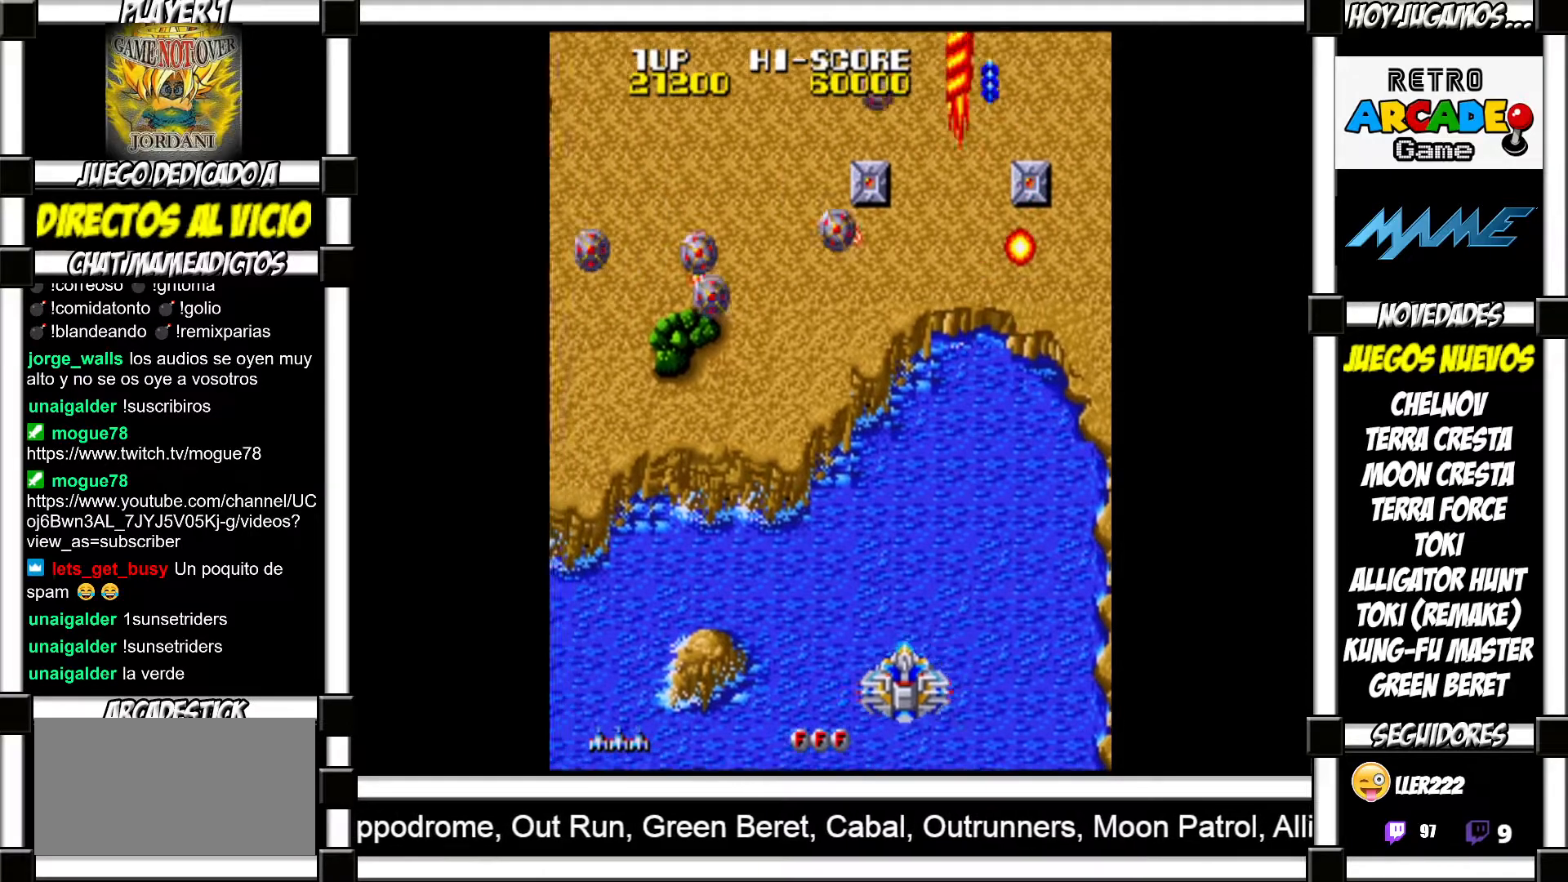
{"buttons": [], "events": [[17, "SQUARE", "up"], [117, "SQUARE", "down"], [167, "SQUARE", "up"], [267, "SQUARE", "down"], [317, "SQUARE", "up"], [400, "SQUARE", "down"], [450, "SQUARE", "up"]]}
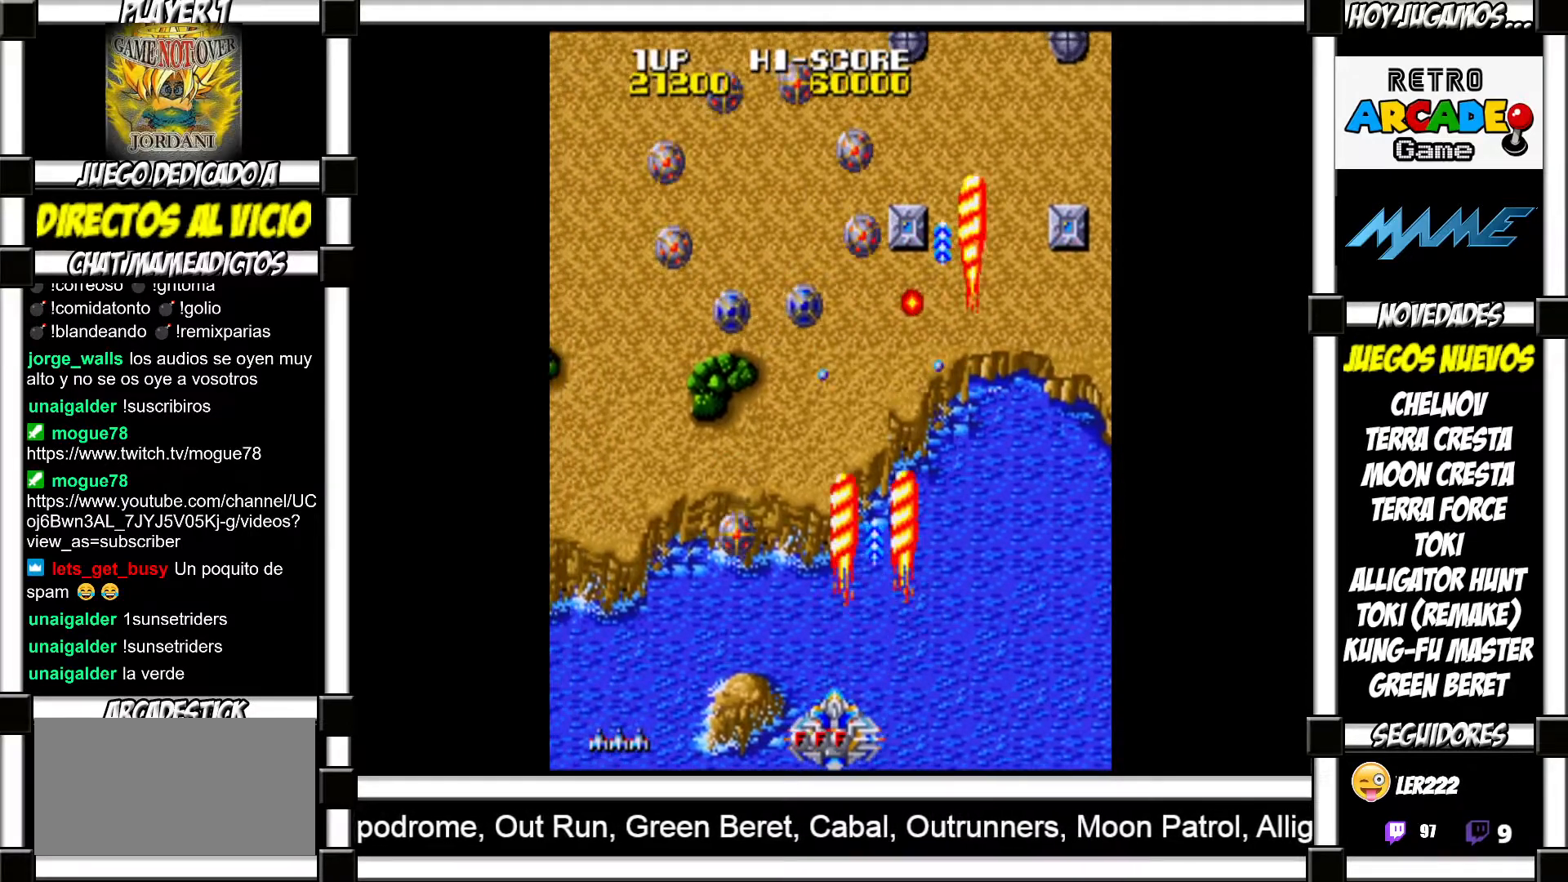
{"buttons": ["SQUARE"], "events": [[67, "SQUARE", "down"], [100, "SQUARE", "up"], [200, "SQUARE", "down"], [250, "SQUARE", "up"], [333, "SQUARE", "down"], [383, "SQUARE", "up"], [483, "SQUARE", "down"]]}
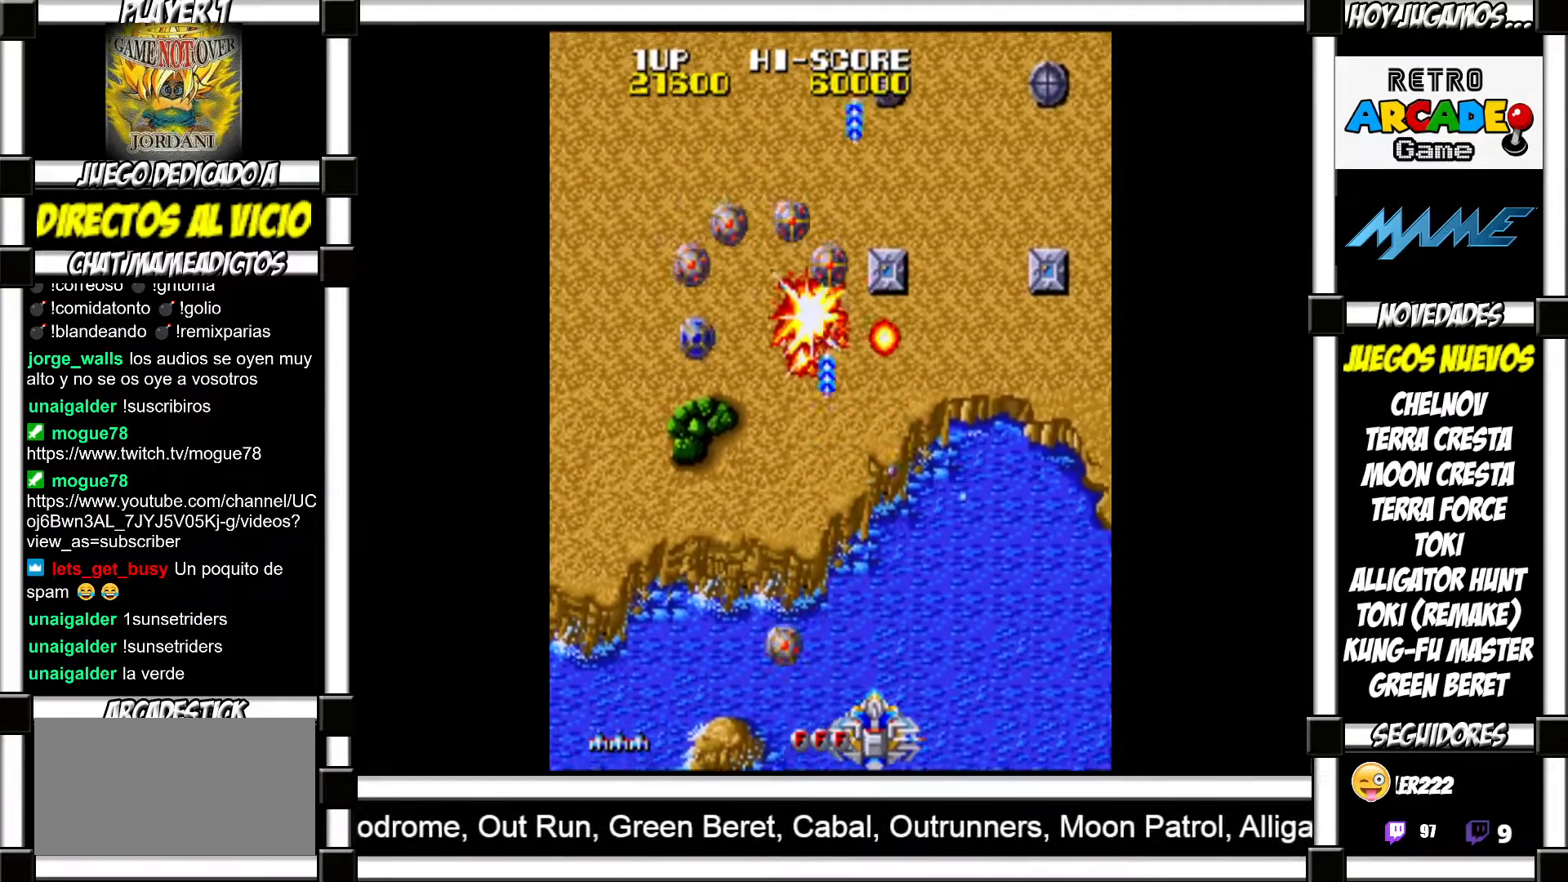
{"buttons": ["SQUARE"], "events": [[17, "SQUARE", "up"], [117, "SQUARE", "down"], [167, "SQUARE", "up"], [233, "SQUARE", "down"], [283, "SQUARE", "up"], [367, "SQUARE", "down"], [417, "SQUARE", "up"], [500, "SQUARE", "down"]]}
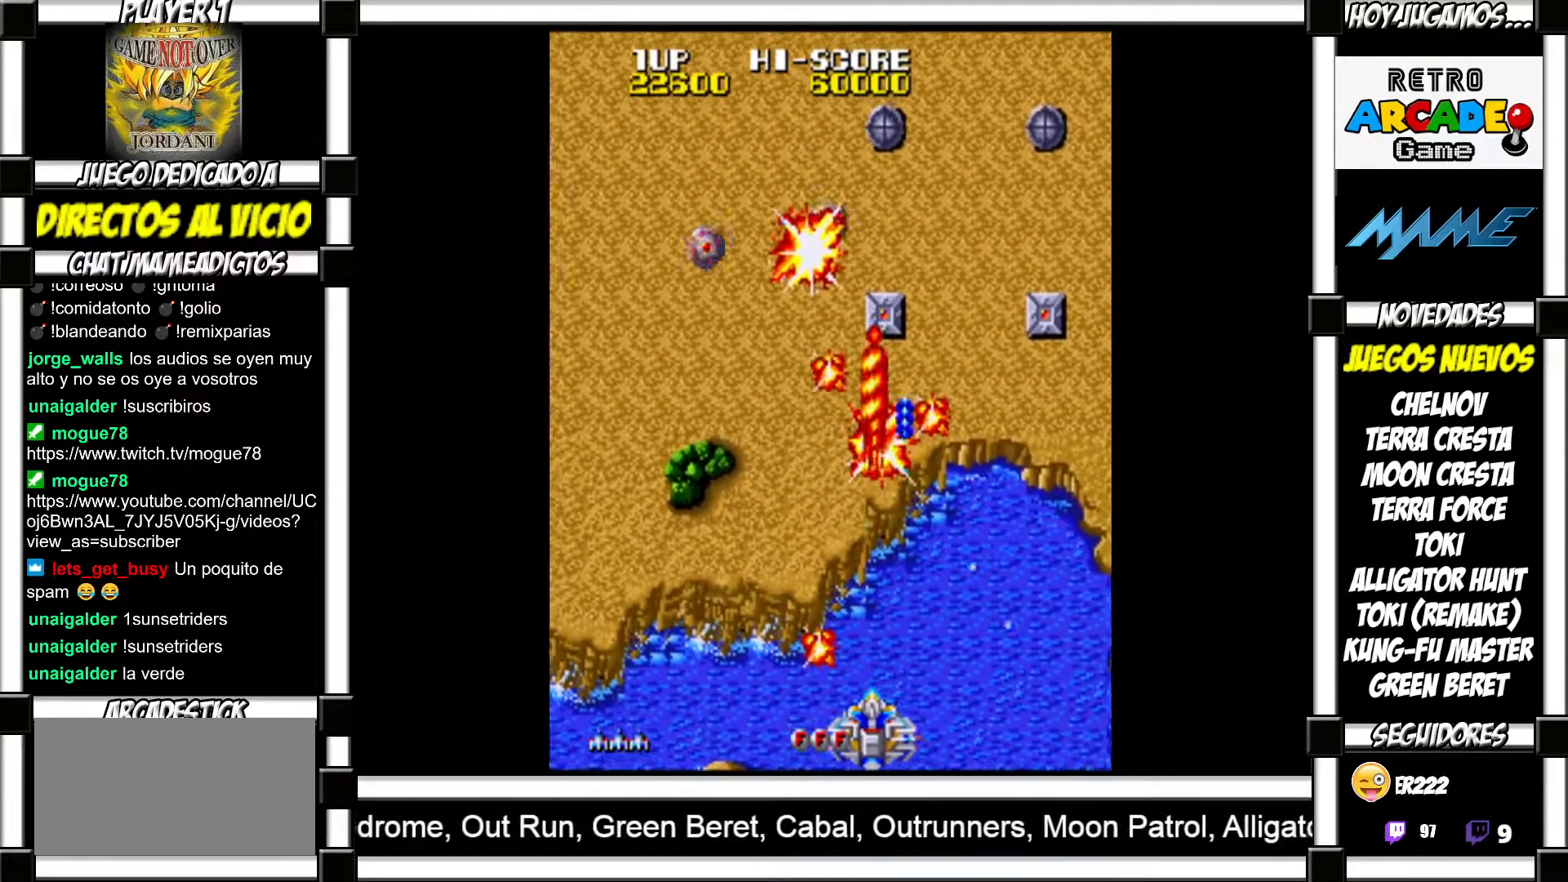
{"buttons": [], "events": [[50, "SQUARE", "up"], [133, "SQUARE", "down"], [183, "SQUARE", "up"], [267, "SQUARE", "down"], [317, "SQUARE", "up"], [417, "SQUARE", "down"], [450, "SQUARE", "up"]]}